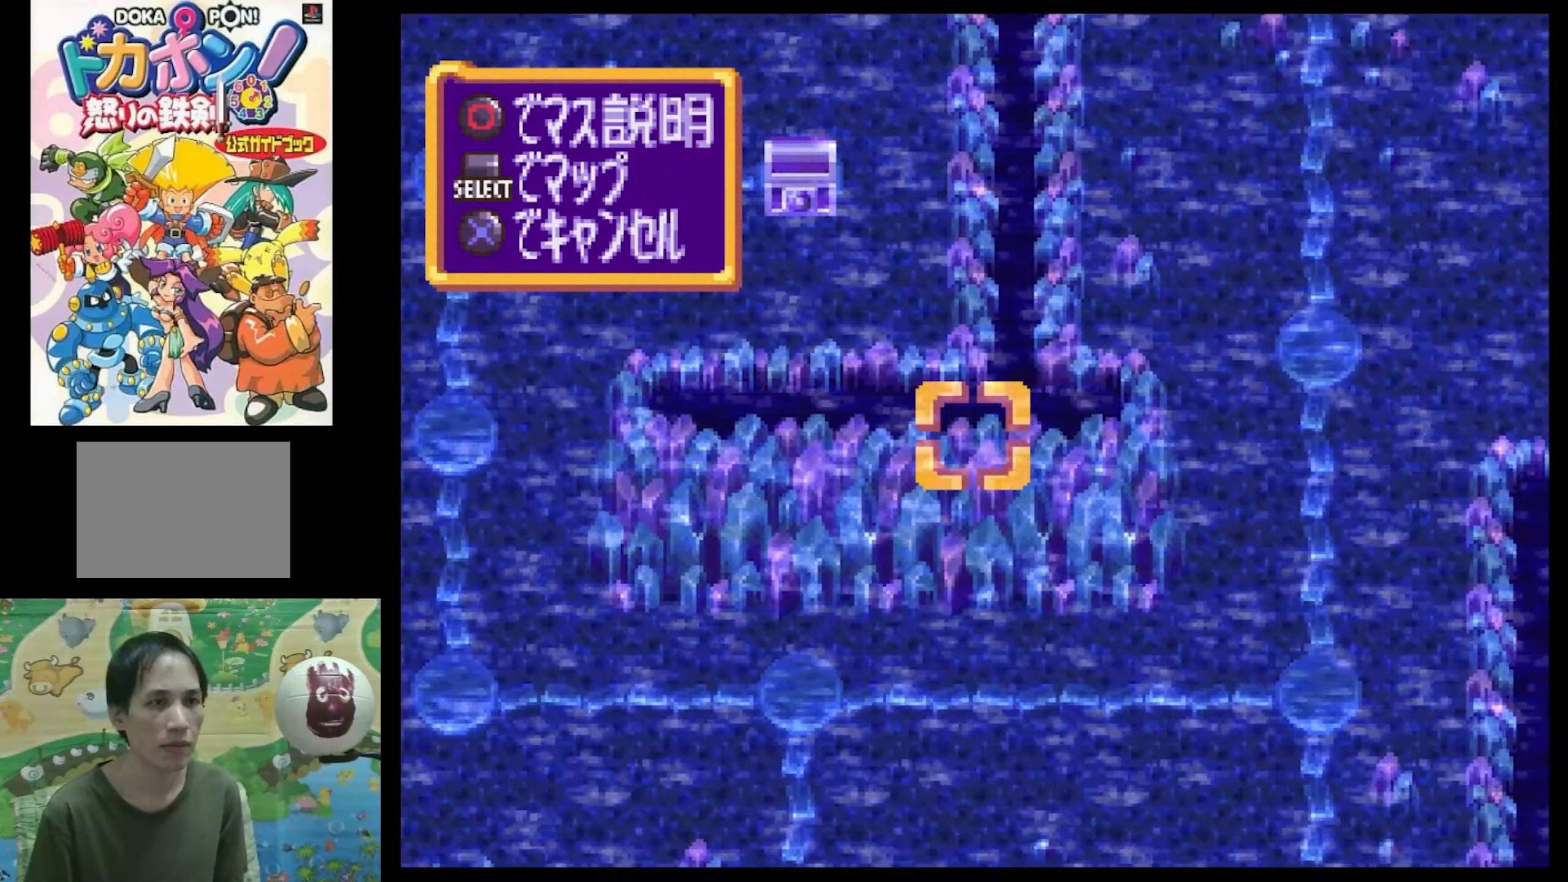
Gameplay with a controller (PlayStation layout); each line is a JSON object with the inputs held at the frame after it. "events" lists button and stick changes between this image and that frame as [ms after this image, input, new state], when the widget could be followed in between. Not read: L3 R3.
{"buttons": [], "events": [[267, "CROSS", "down"], [350, "CROSS", "up"]]}
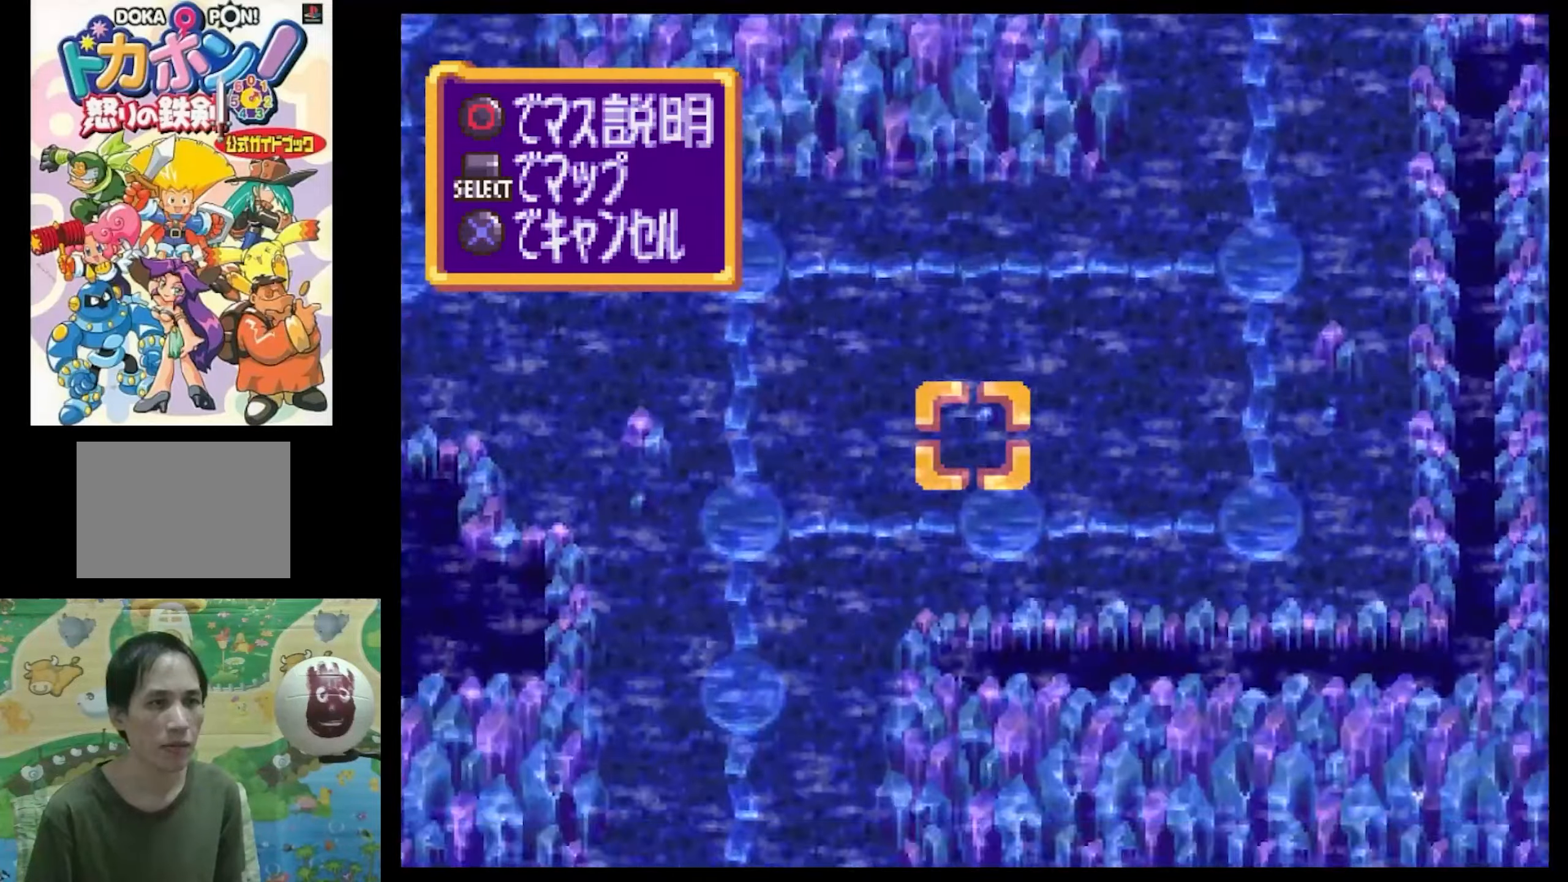
{"buttons": [], "events": [[367, "DPAD_DOWN", "down"], [500, "DPAD_DOWN", "up"]]}
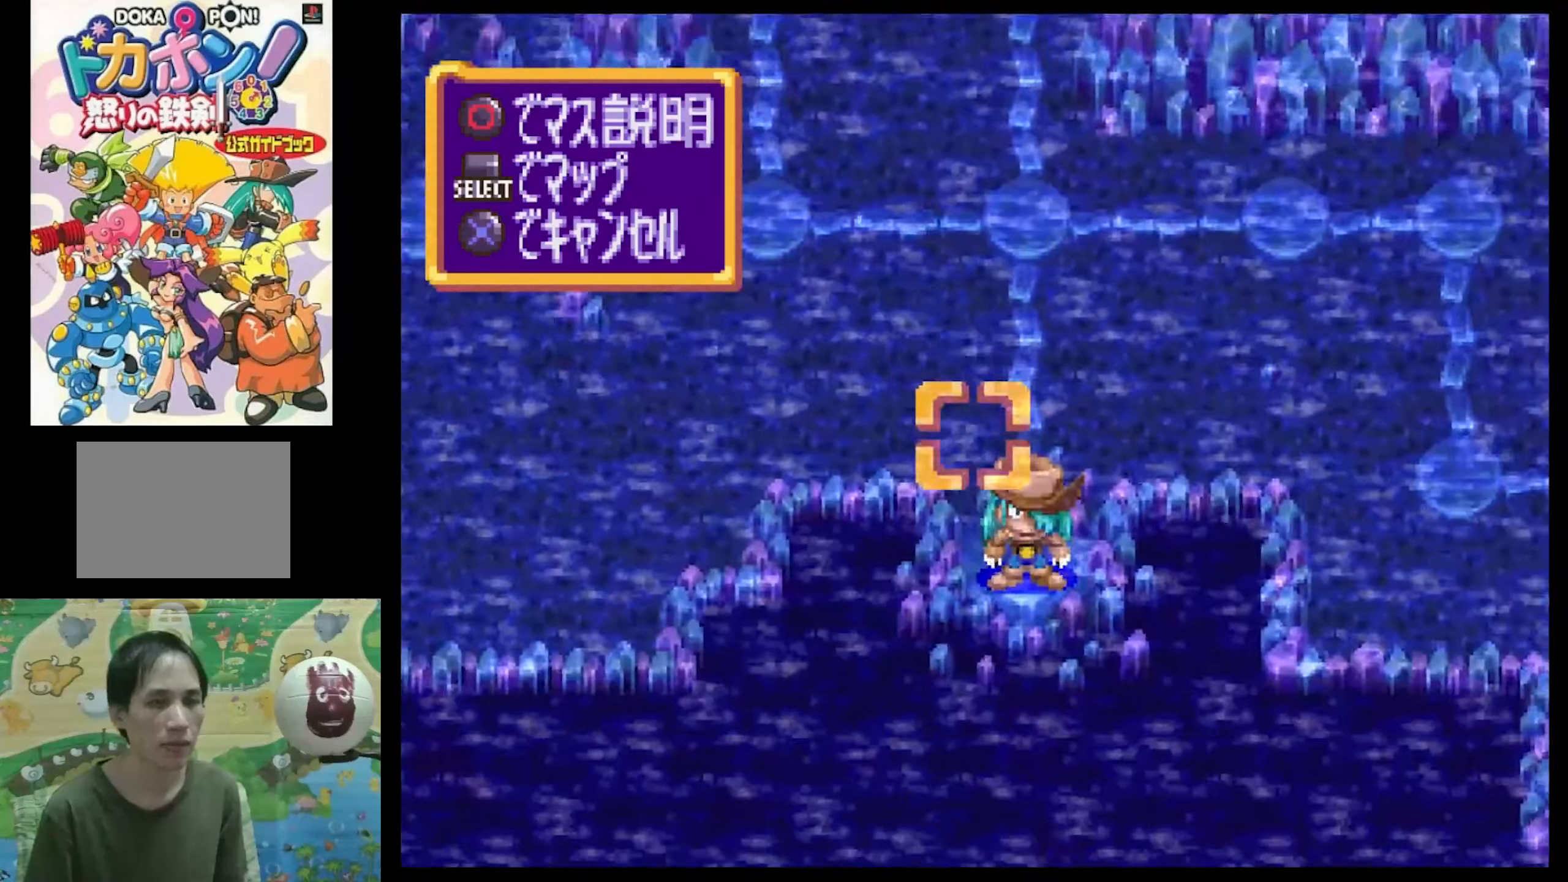
{"buttons": ["DPAD_DOWN"], "events": [[167, "DPAD_DOWN", "down"], [250, "DPAD_DOWN", "up"], [500, "DPAD_DOWN", "down"]]}
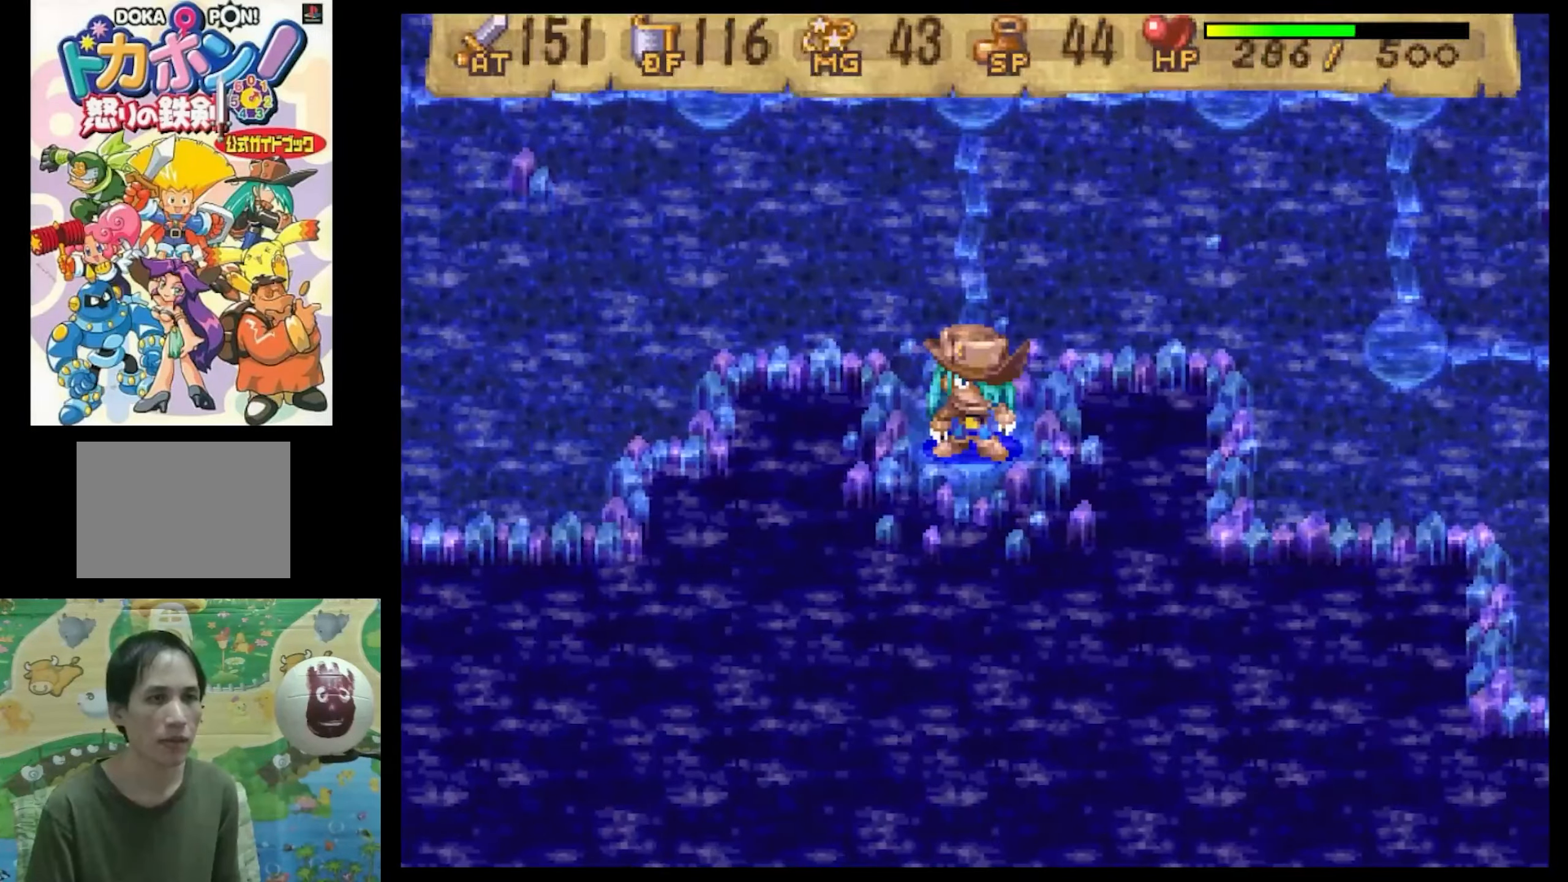
{"buttons": ["DPAD_DOWN"], "events": [[67, "DPAD_DOWN", "up"], [267, "DPAD_DOWN", "down"], [384, "DPAD_DOWN", "up"], [500, "DPAD_DOWN", "down"]]}
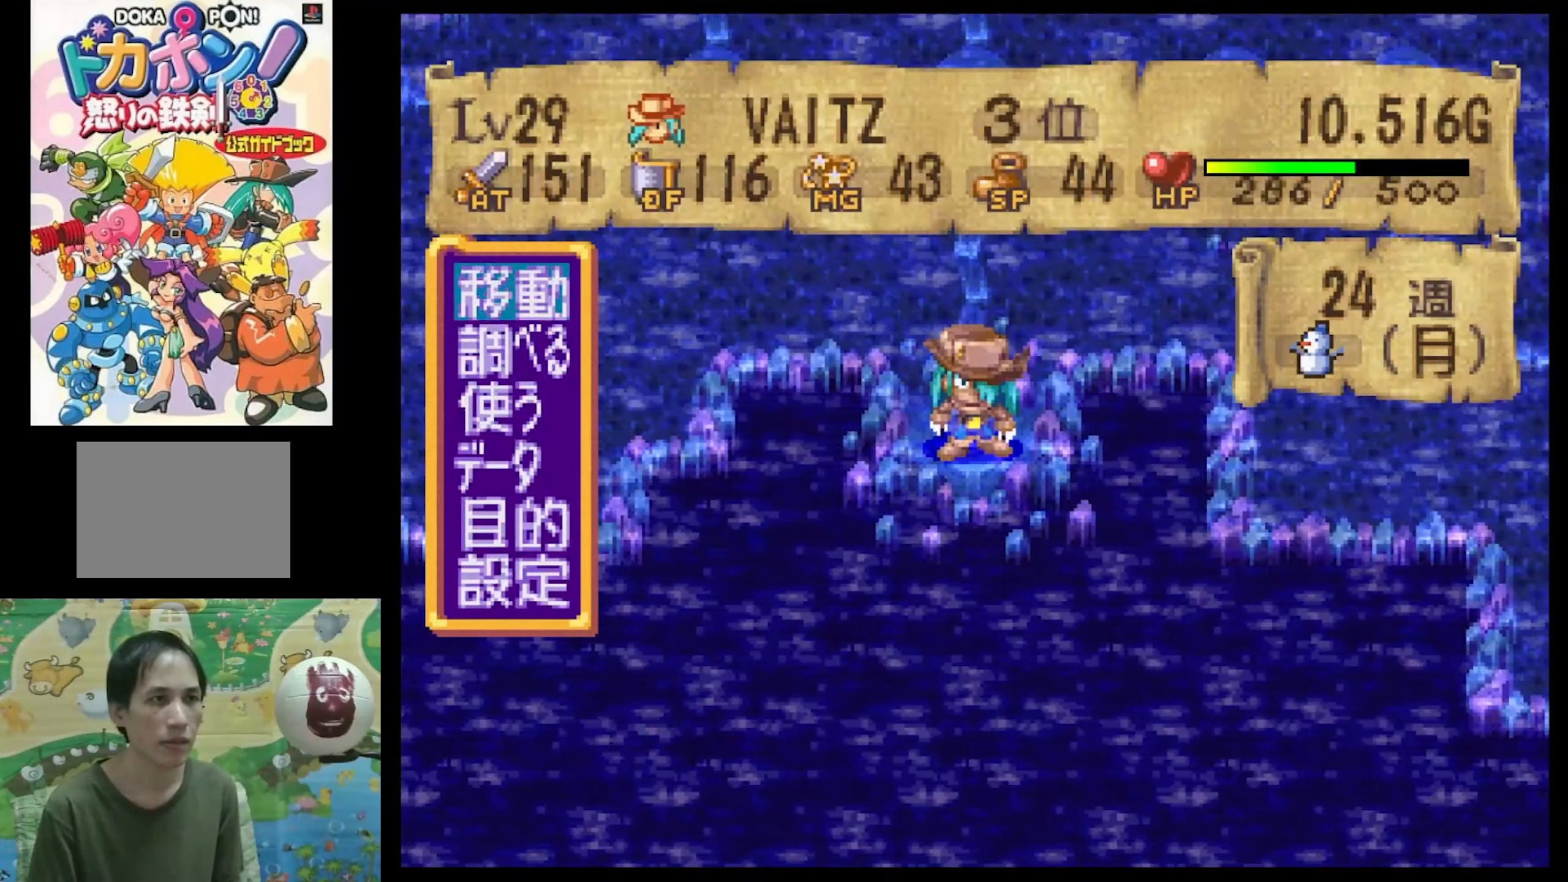
{"buttons": ["DPAD_DOWN"], "events": [[134, "DPAD_DOWN", "up"], [384, "DPAD_DOWN", "down"]]}
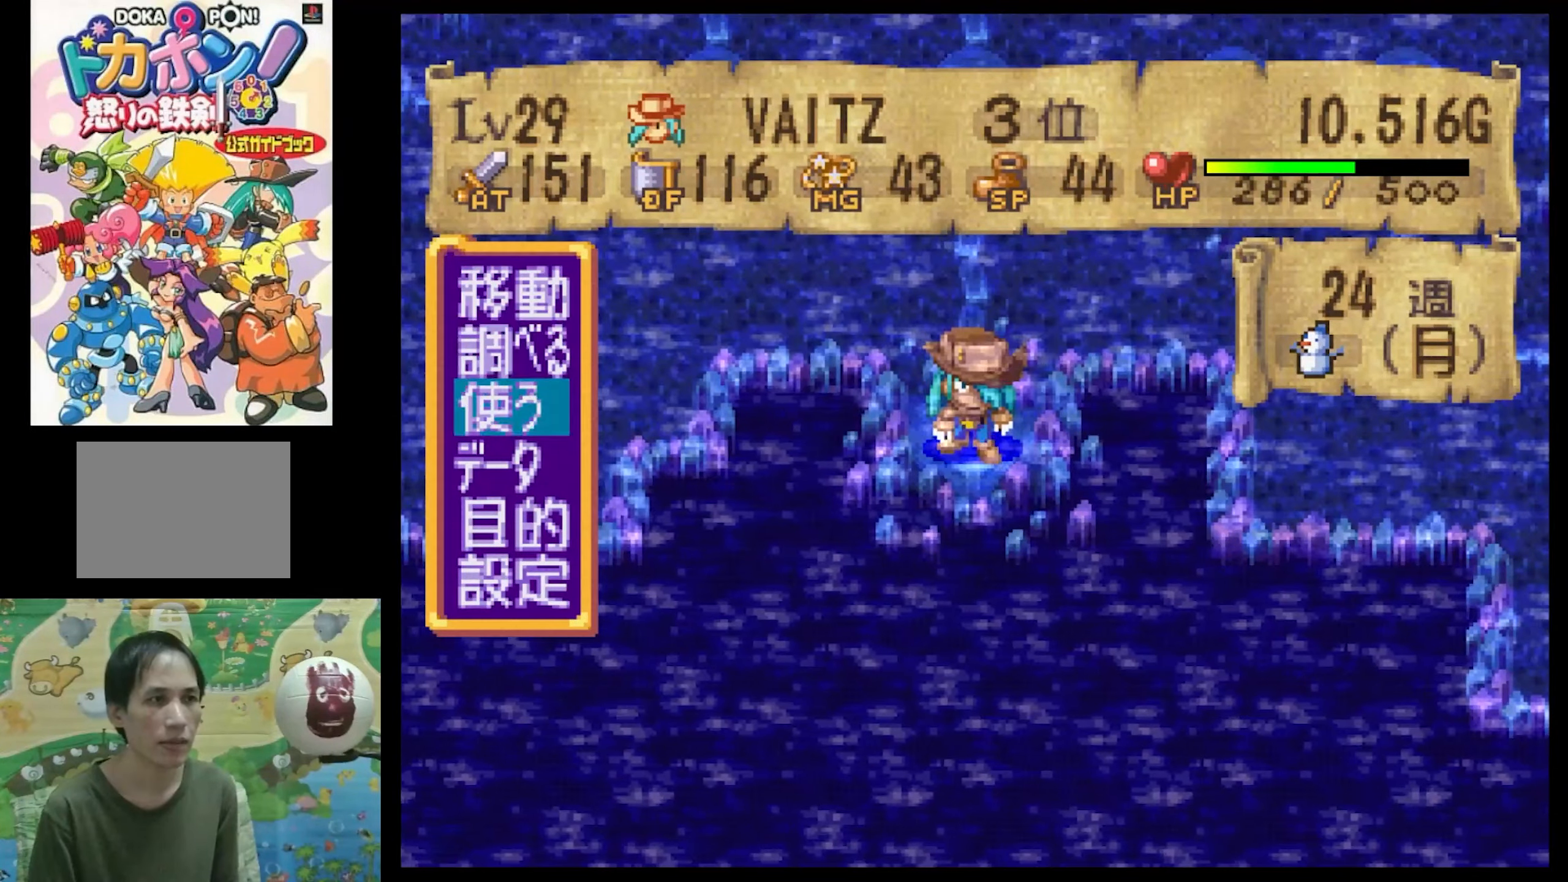
{"buttons": [], "events": [[17, "DPAD_DOWN", "up"], [50, "CIRCLE", "down"], [134, "CIRCLE", "up"]]}
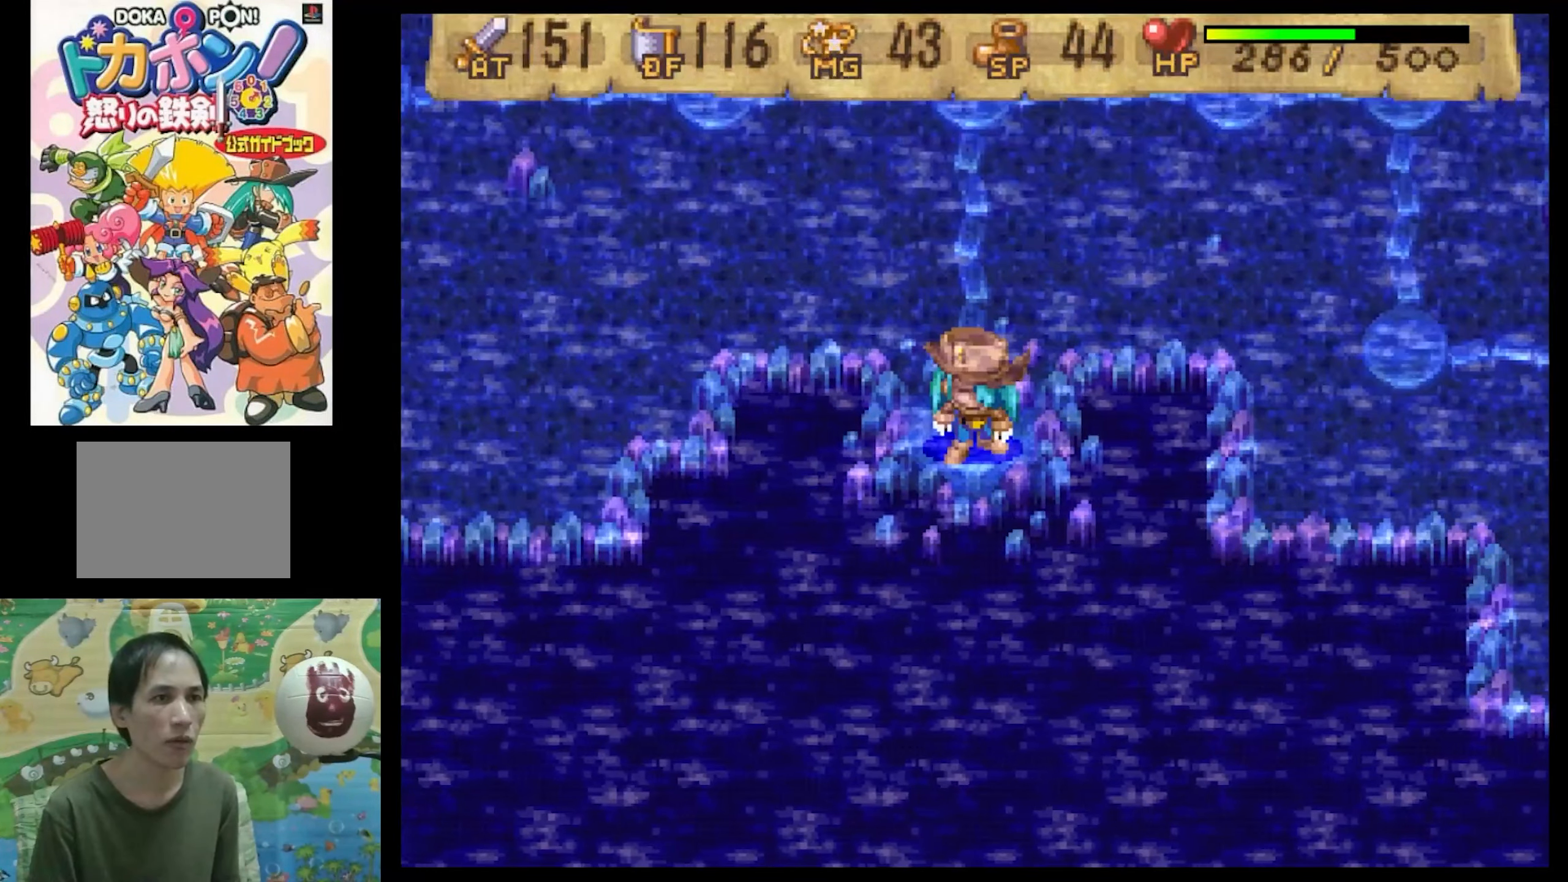
{"buttons": [], "events": []}
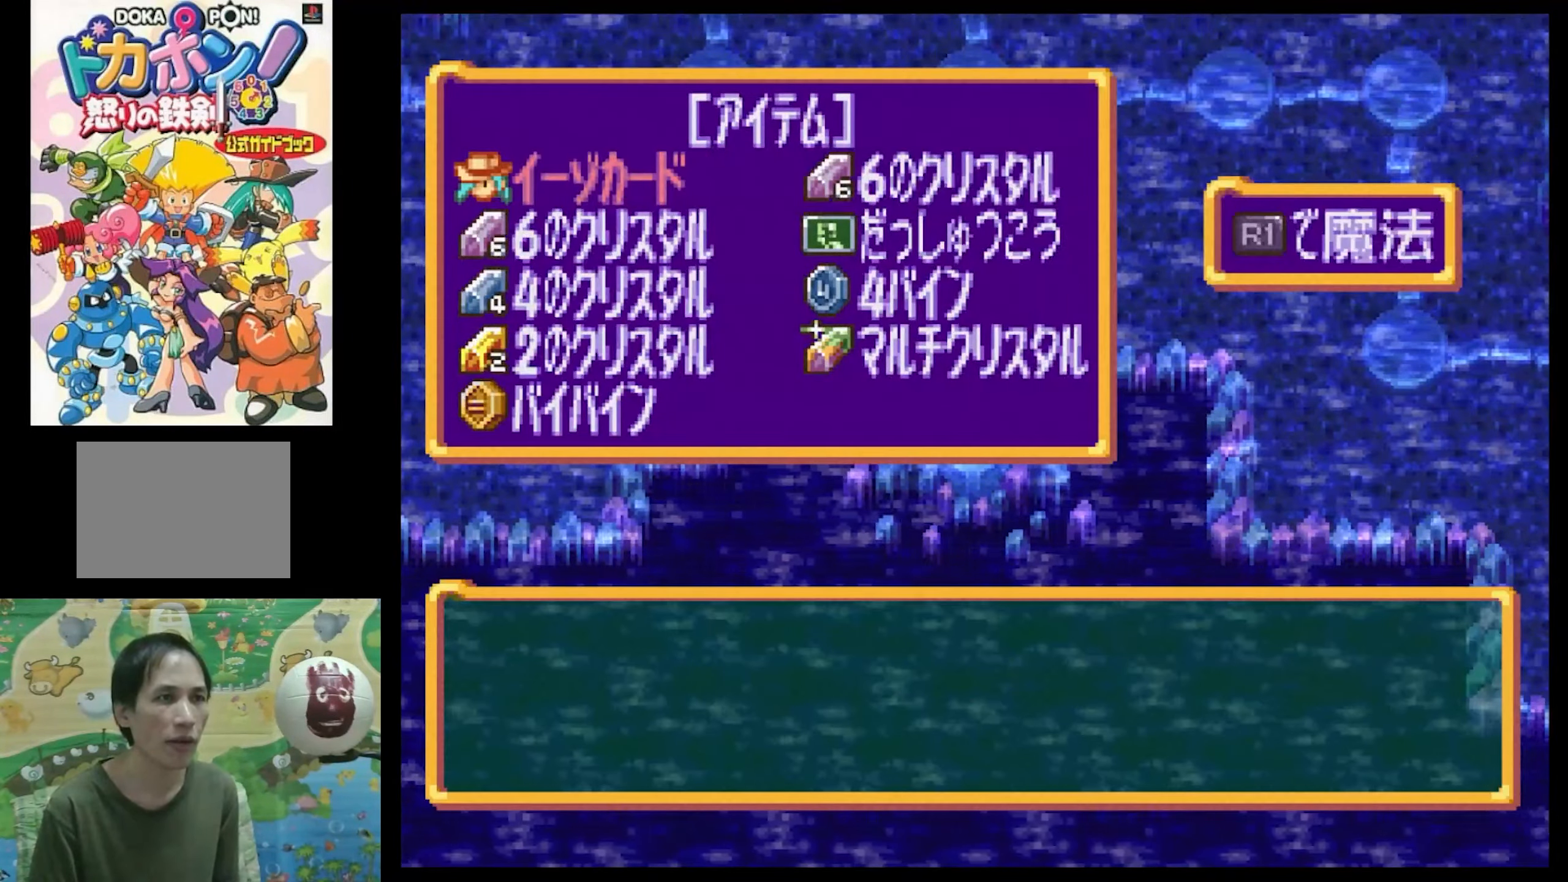
{"buttons": [], "events": [[34, "DPAD_RIGHT", "down"], [134, "DPAD_RIGHT", "up"]]}
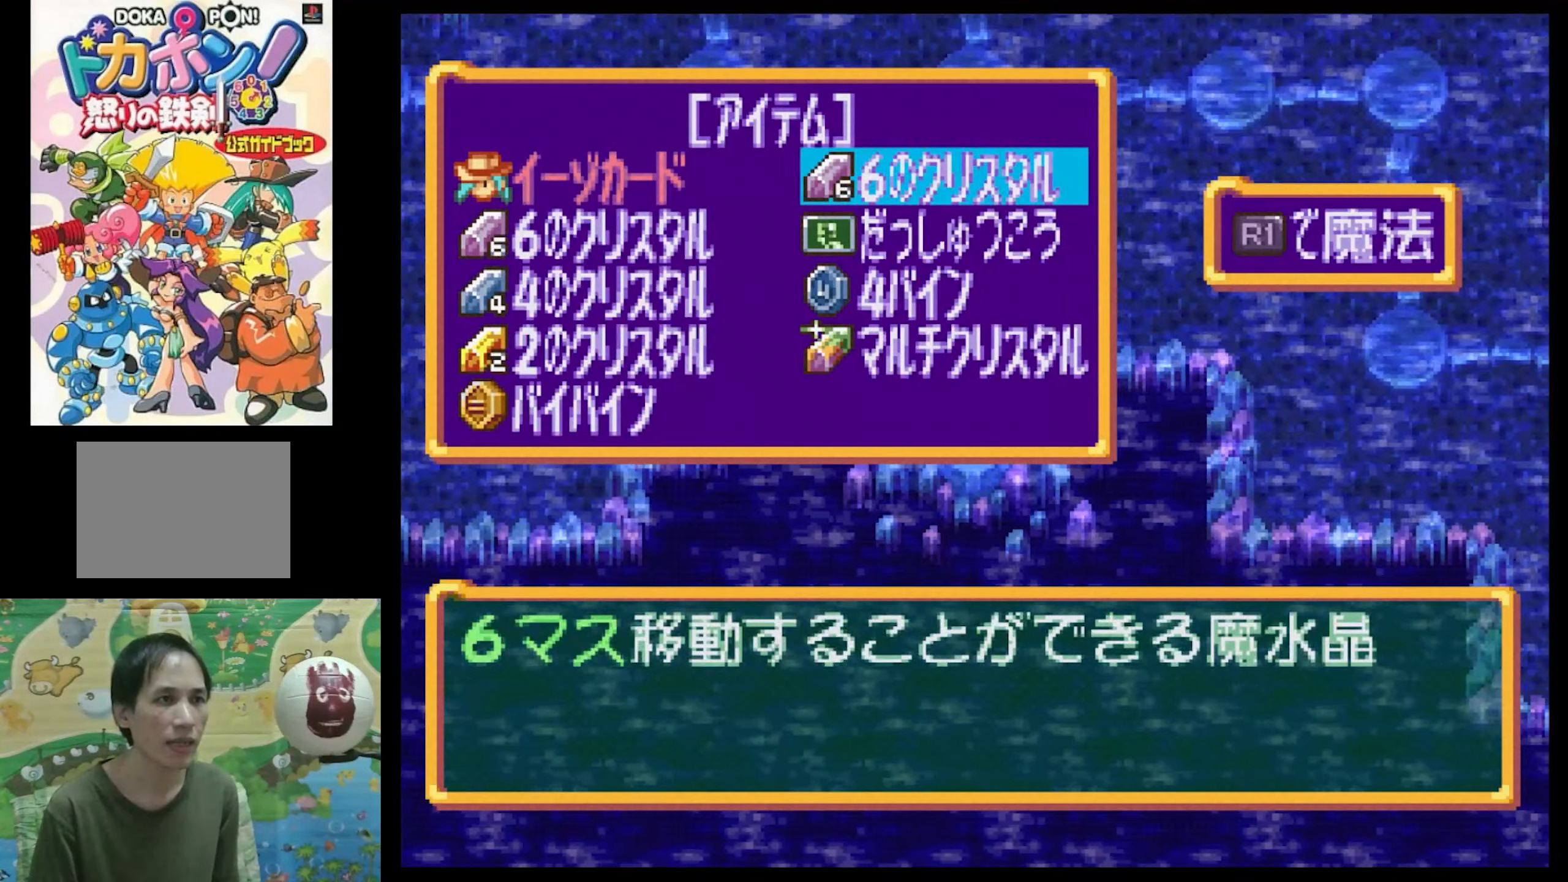
{"buttons": [], "events": [[17, "CIRCLE", "down"], [117, "CIRCLE", "up"]]}
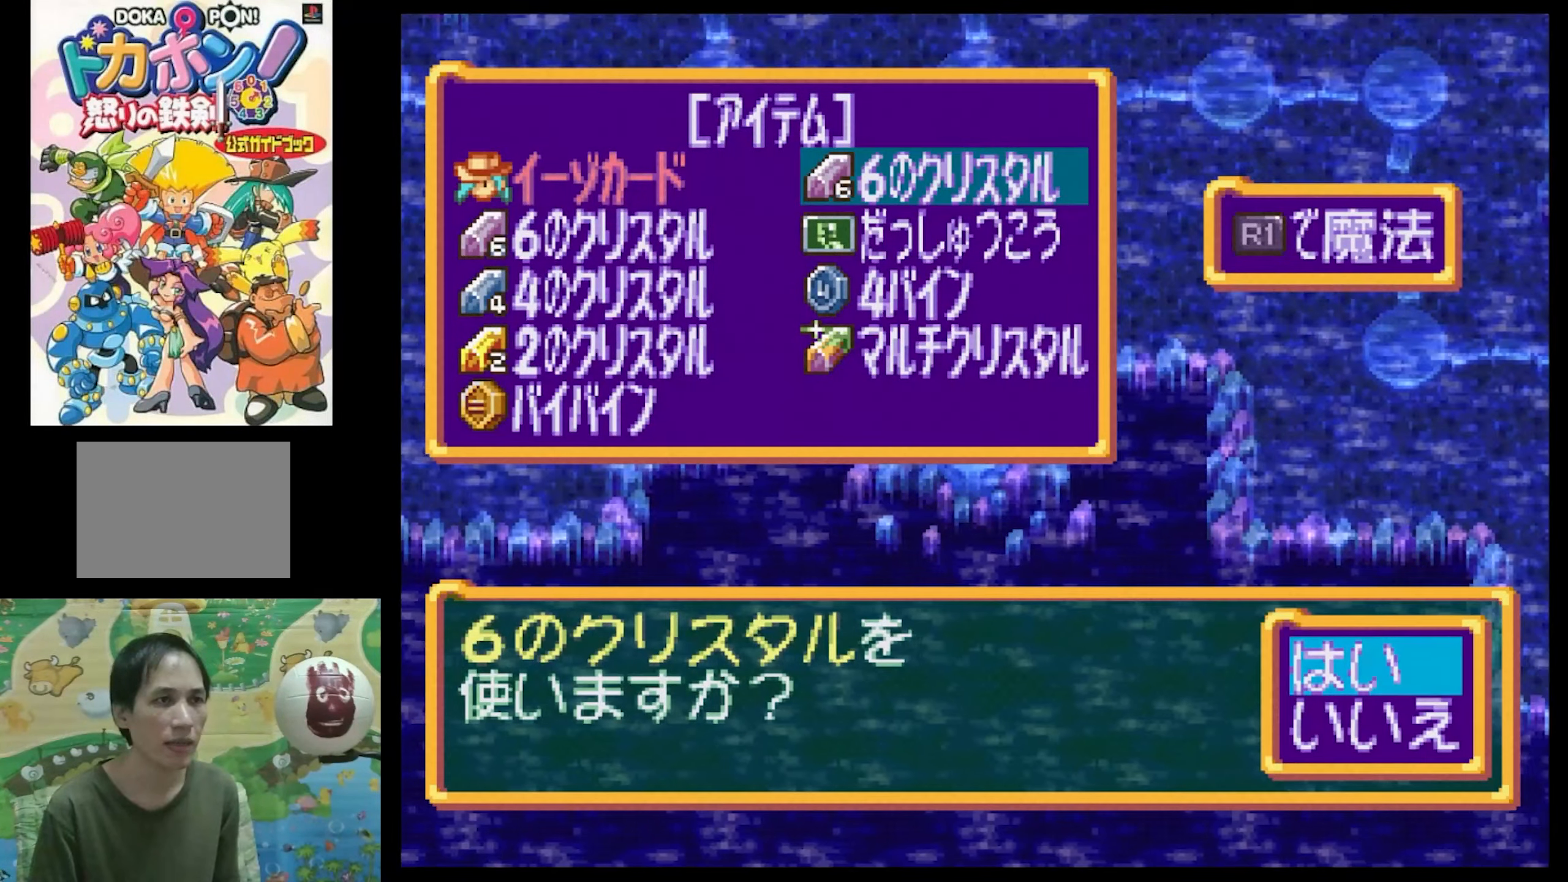
{"buttons": [], "events": [[150, "CIRCLE", "down"], [284, "CIRCLE", "up"]]}
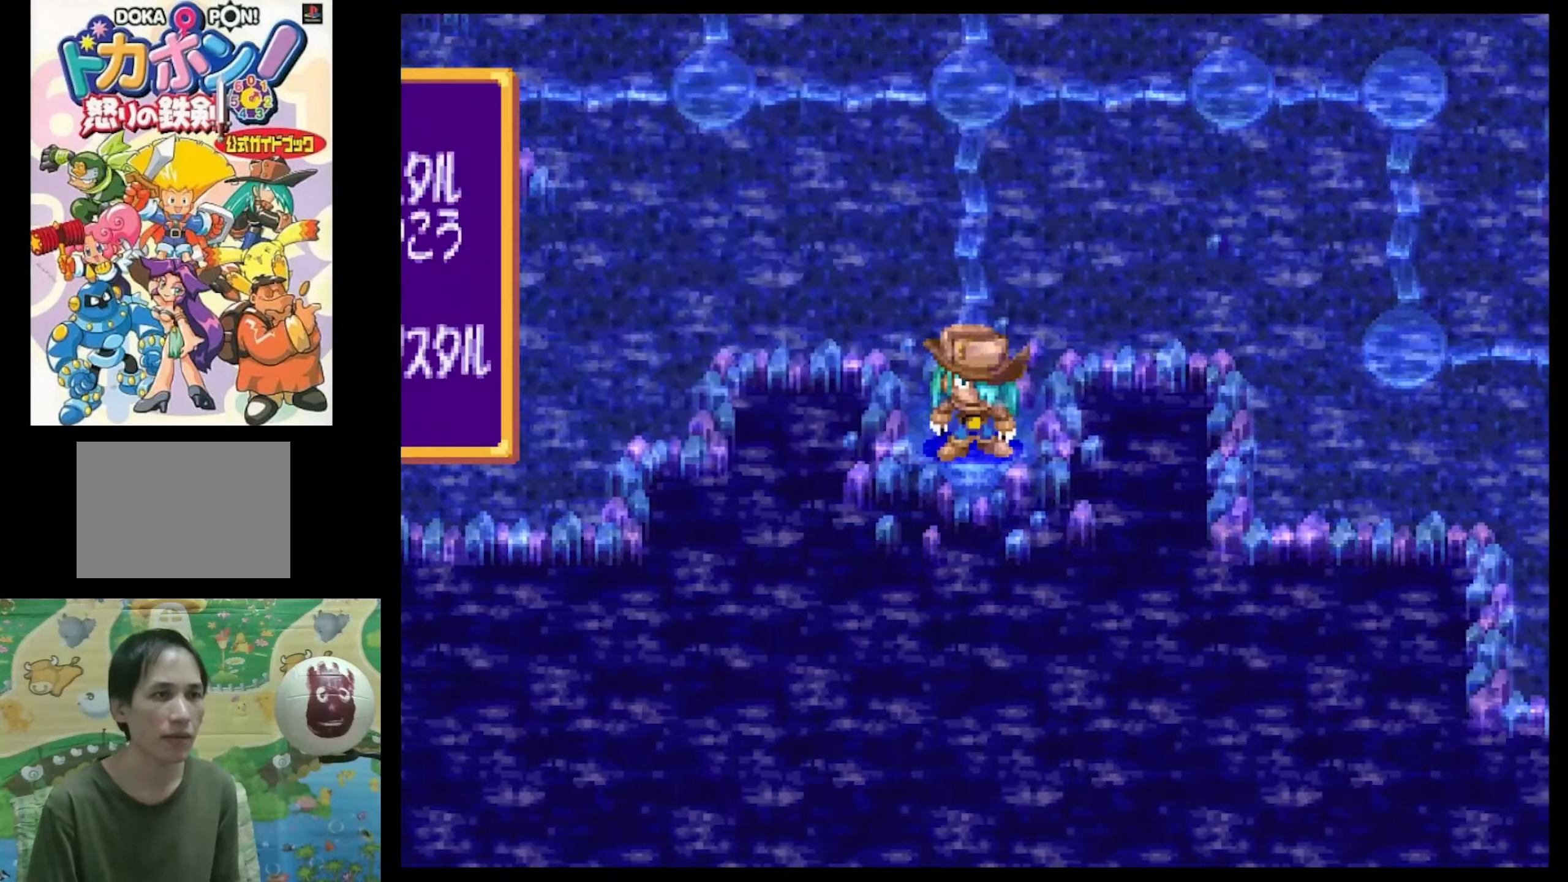
{"buttons": [], "events": []}
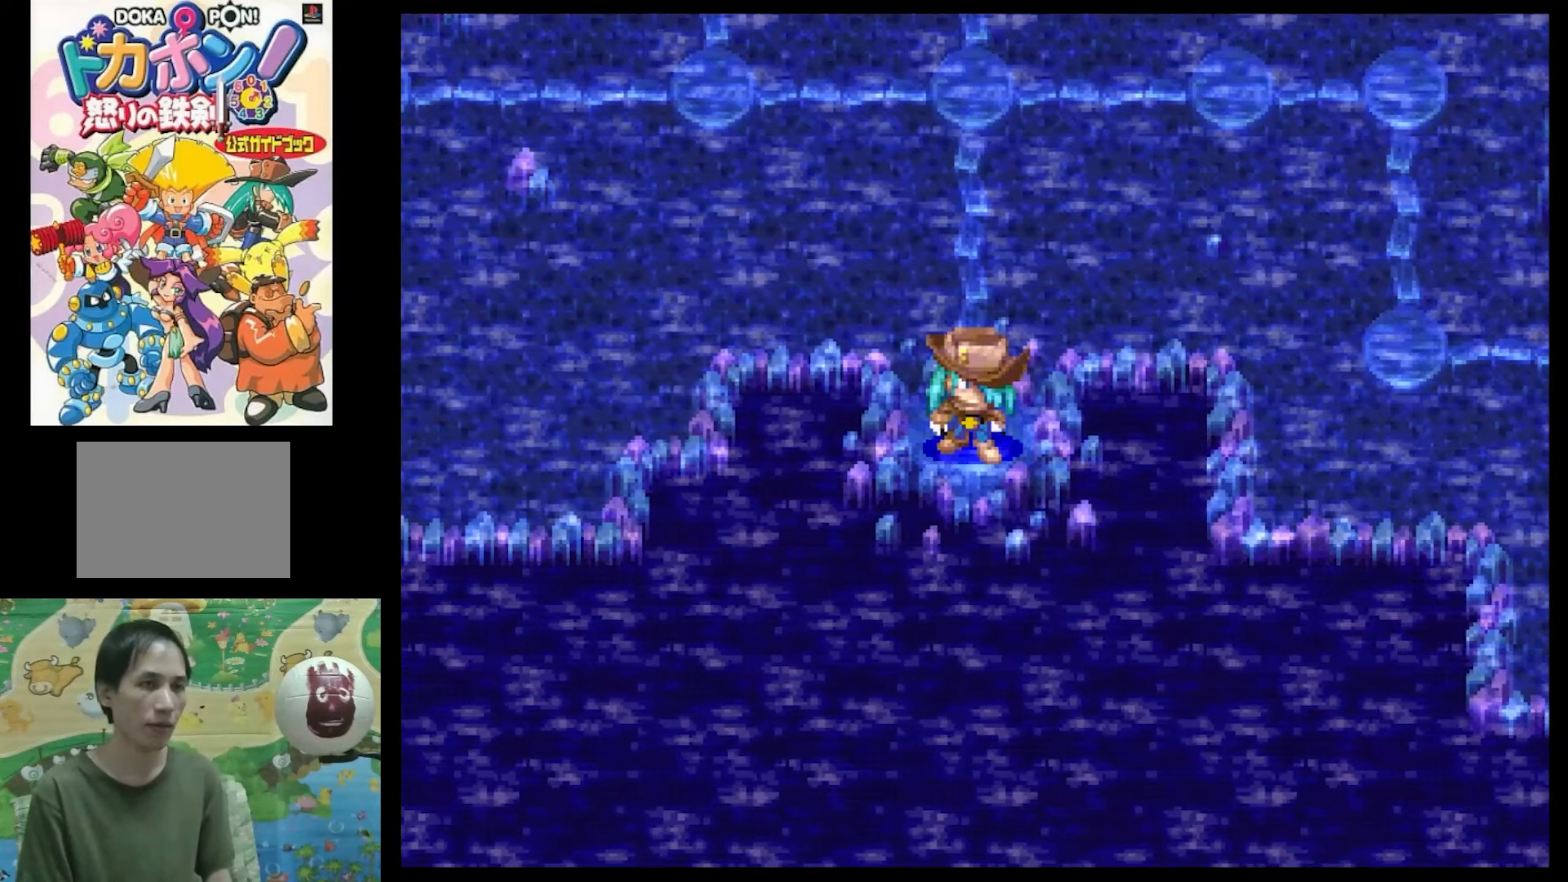
{"buttons": [], "events": []}
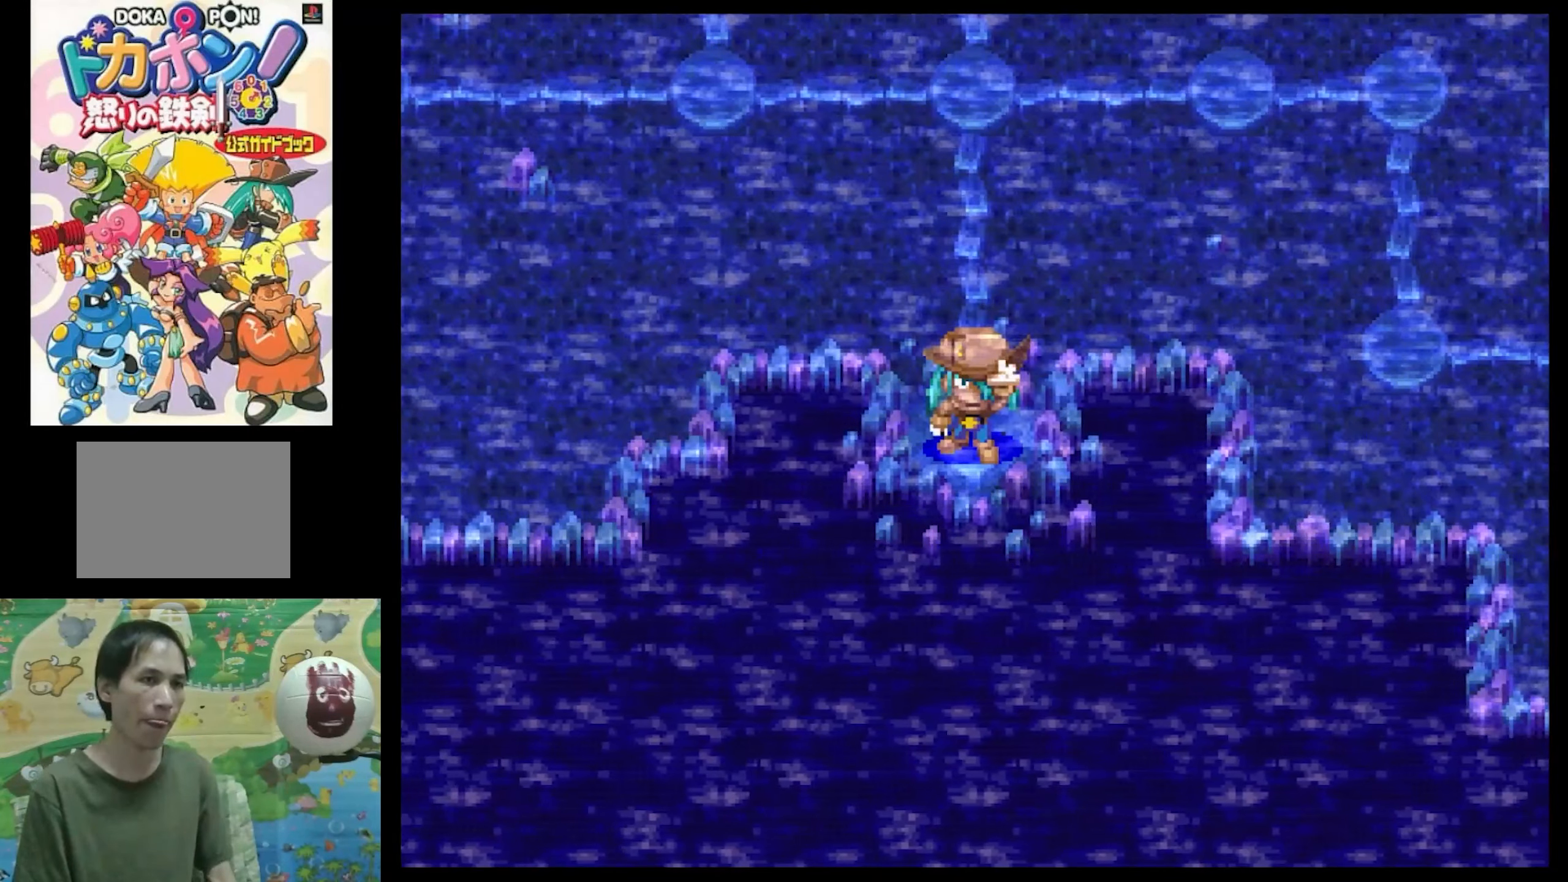
{"buttons": [], "events": []}
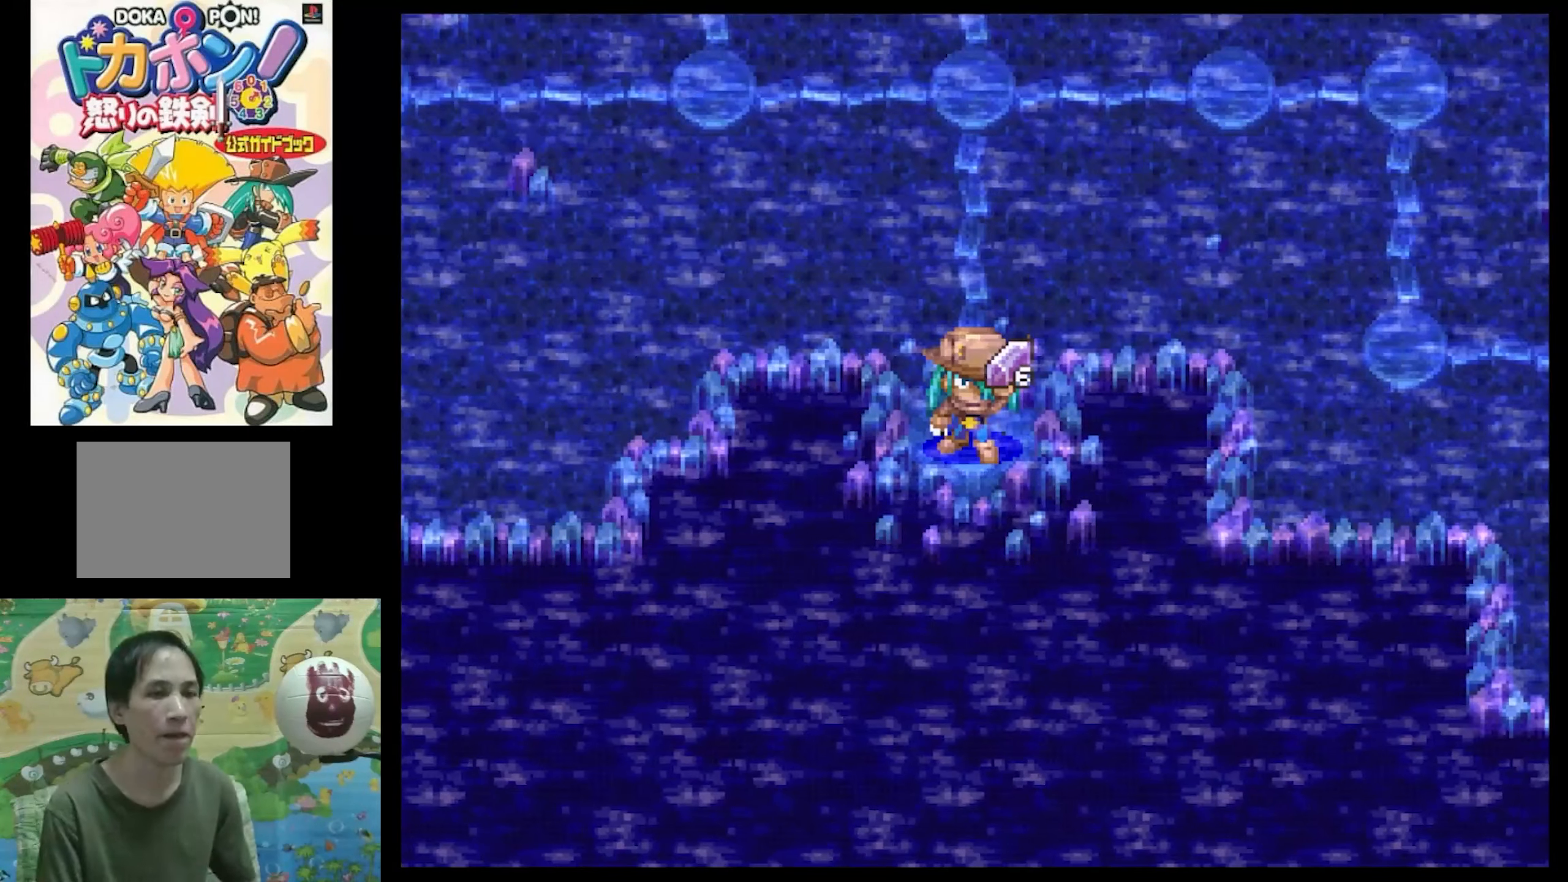
{"buttons": [], "events": []}
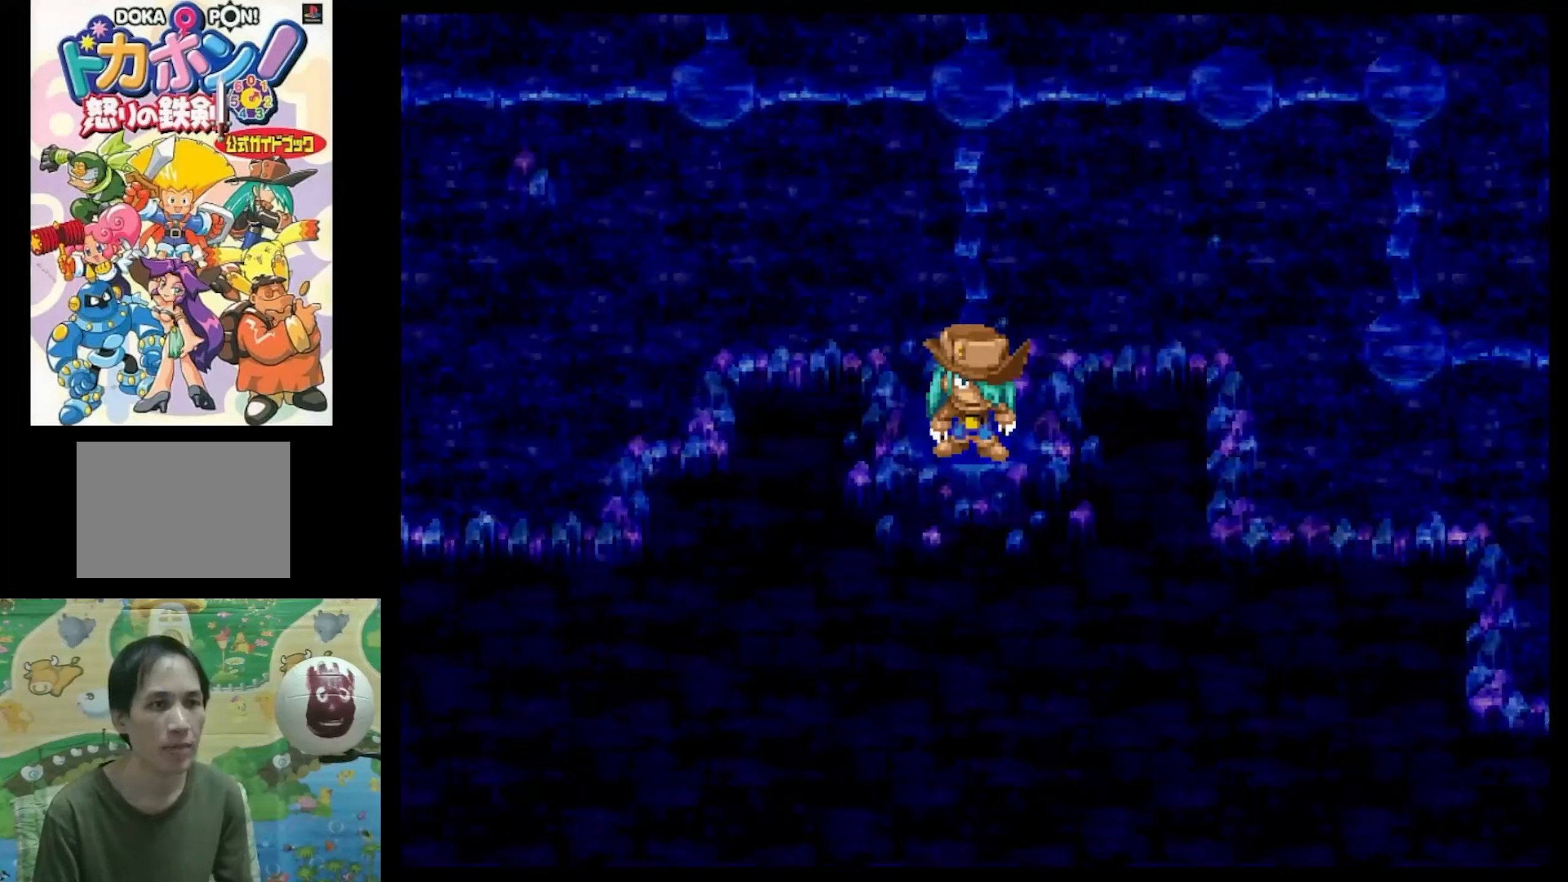
{"buttons": [], "events": []}
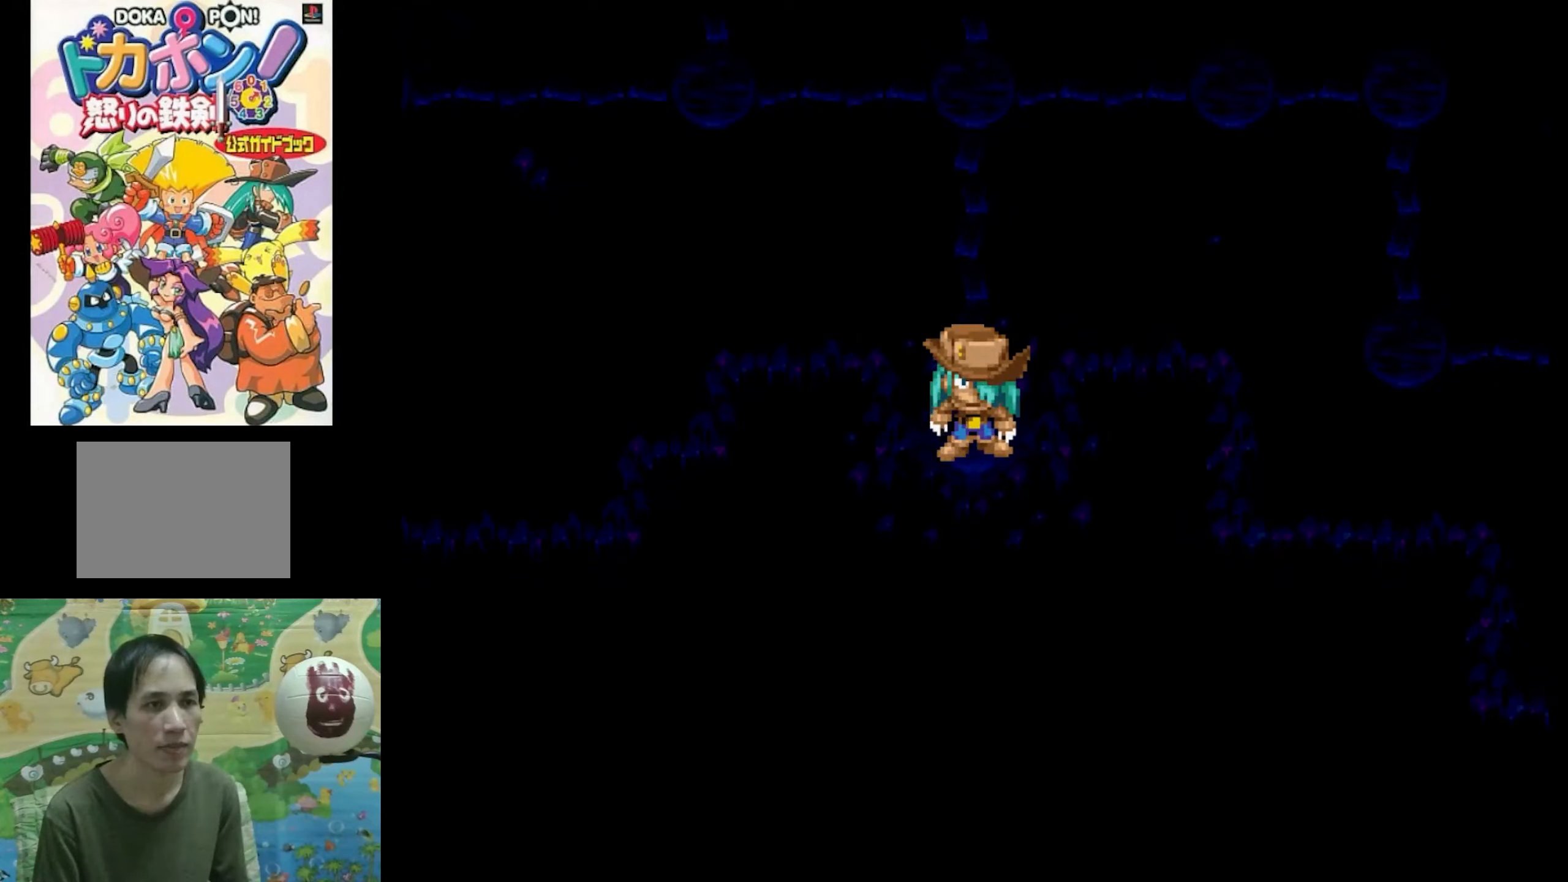
{"buttons": [], "events": []}
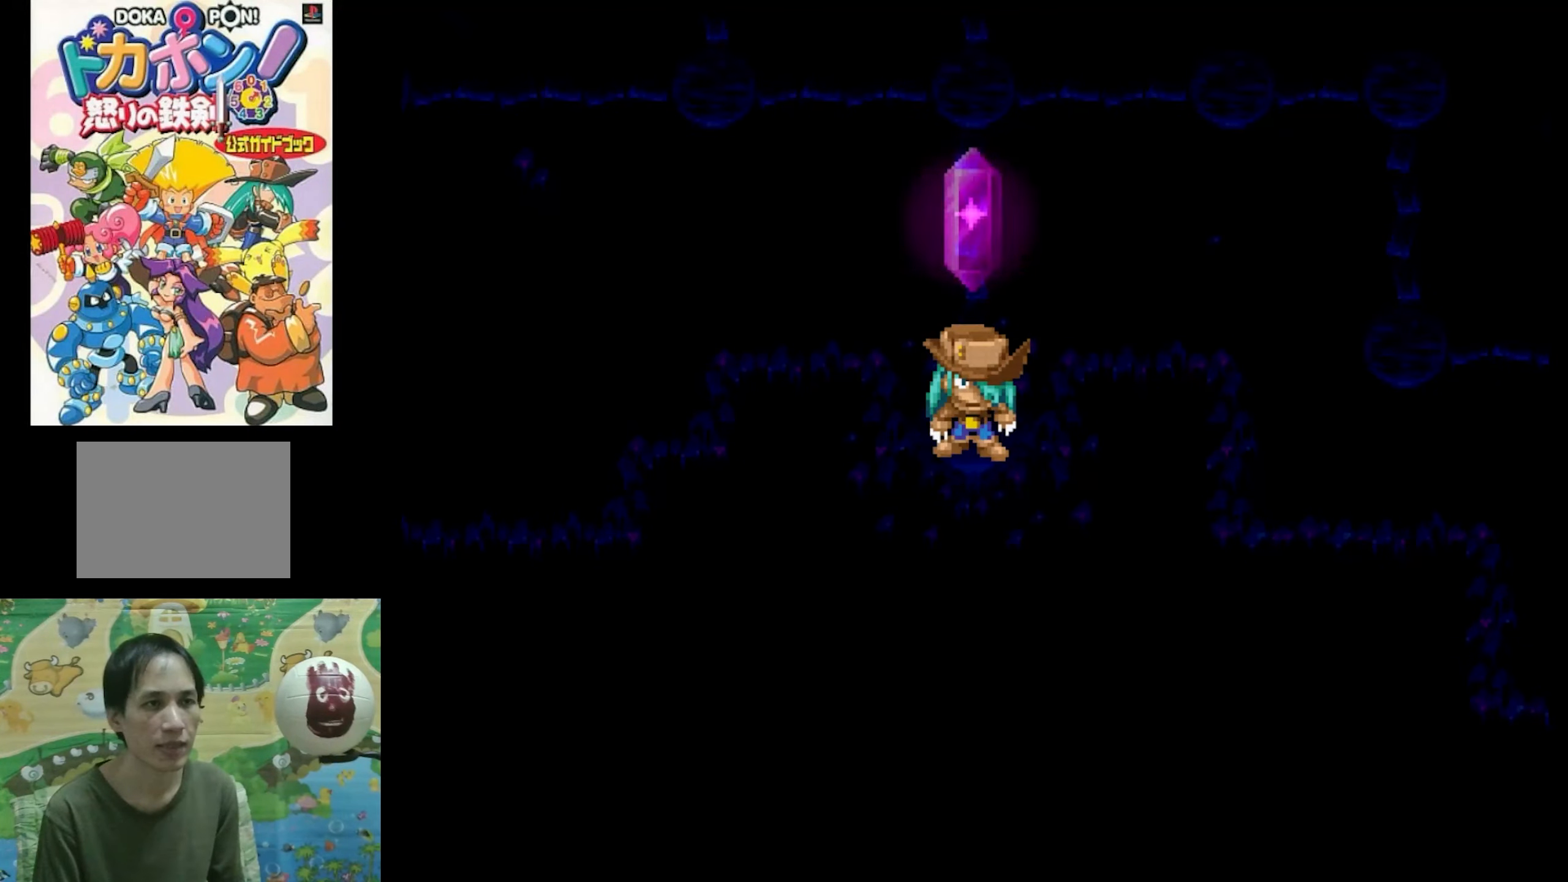
{"buttons": [], "events": []}
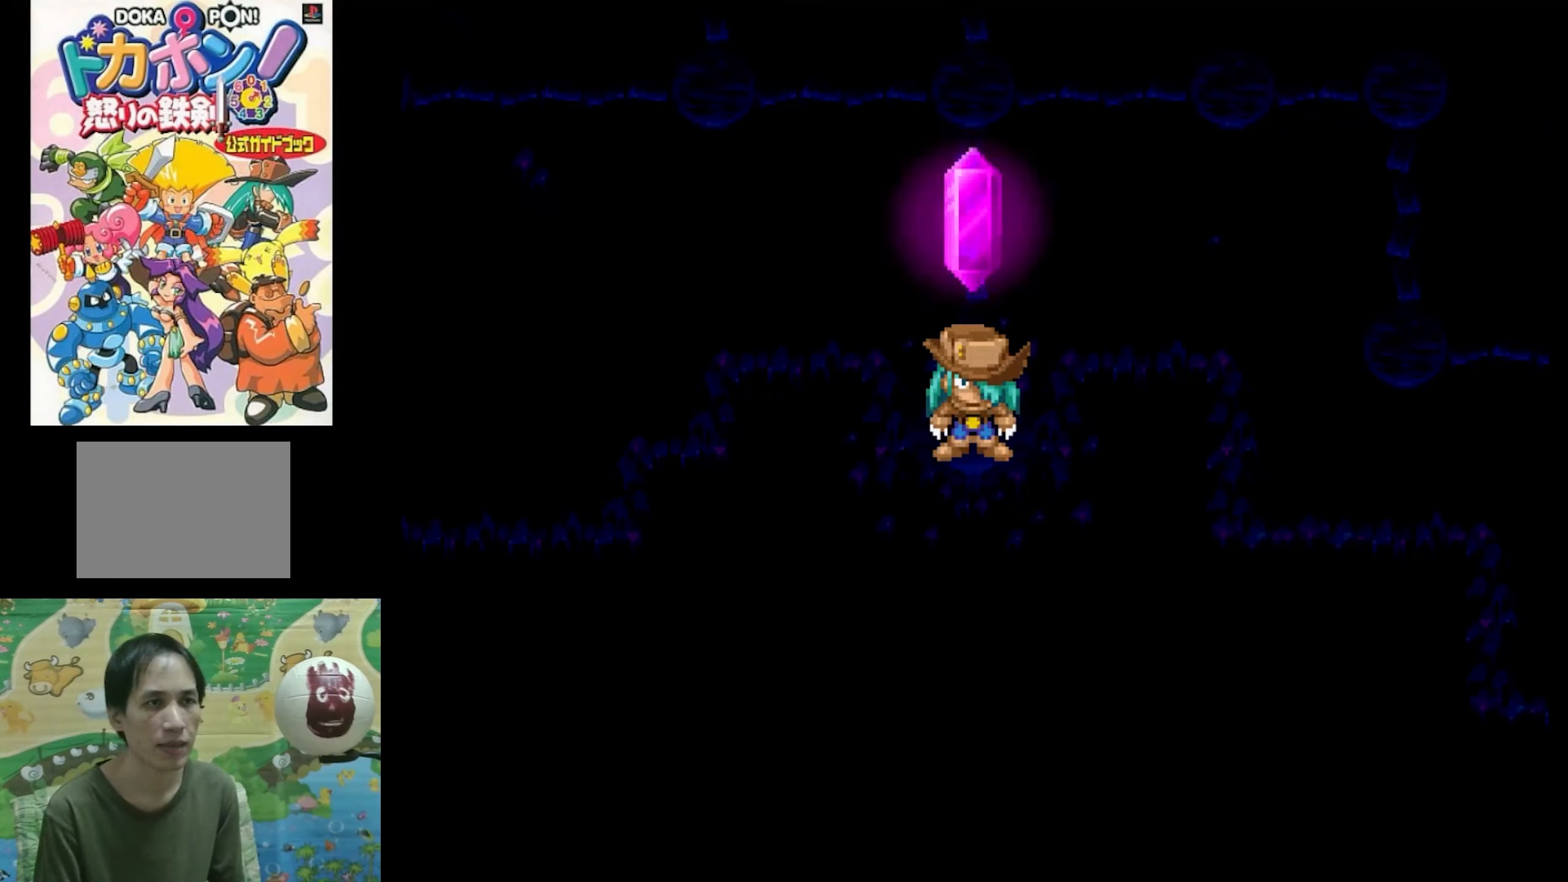
{"buttons": [], "events": []}
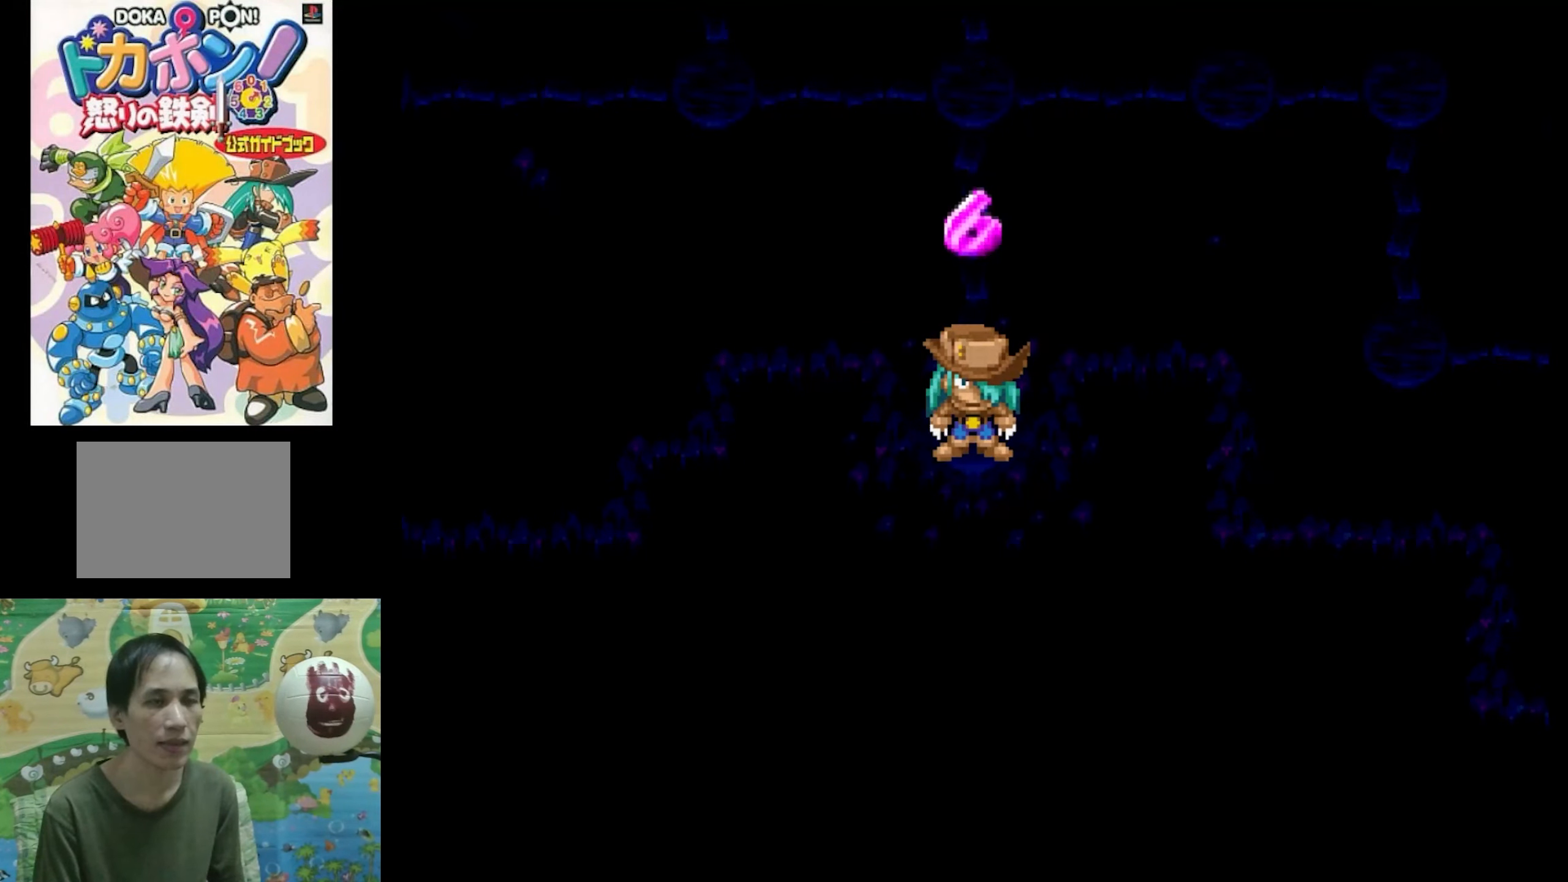
{"buttons": [], "events": [[233, "DPAD_UP", "down"], [416, "DPAD_UP", "up"]]}
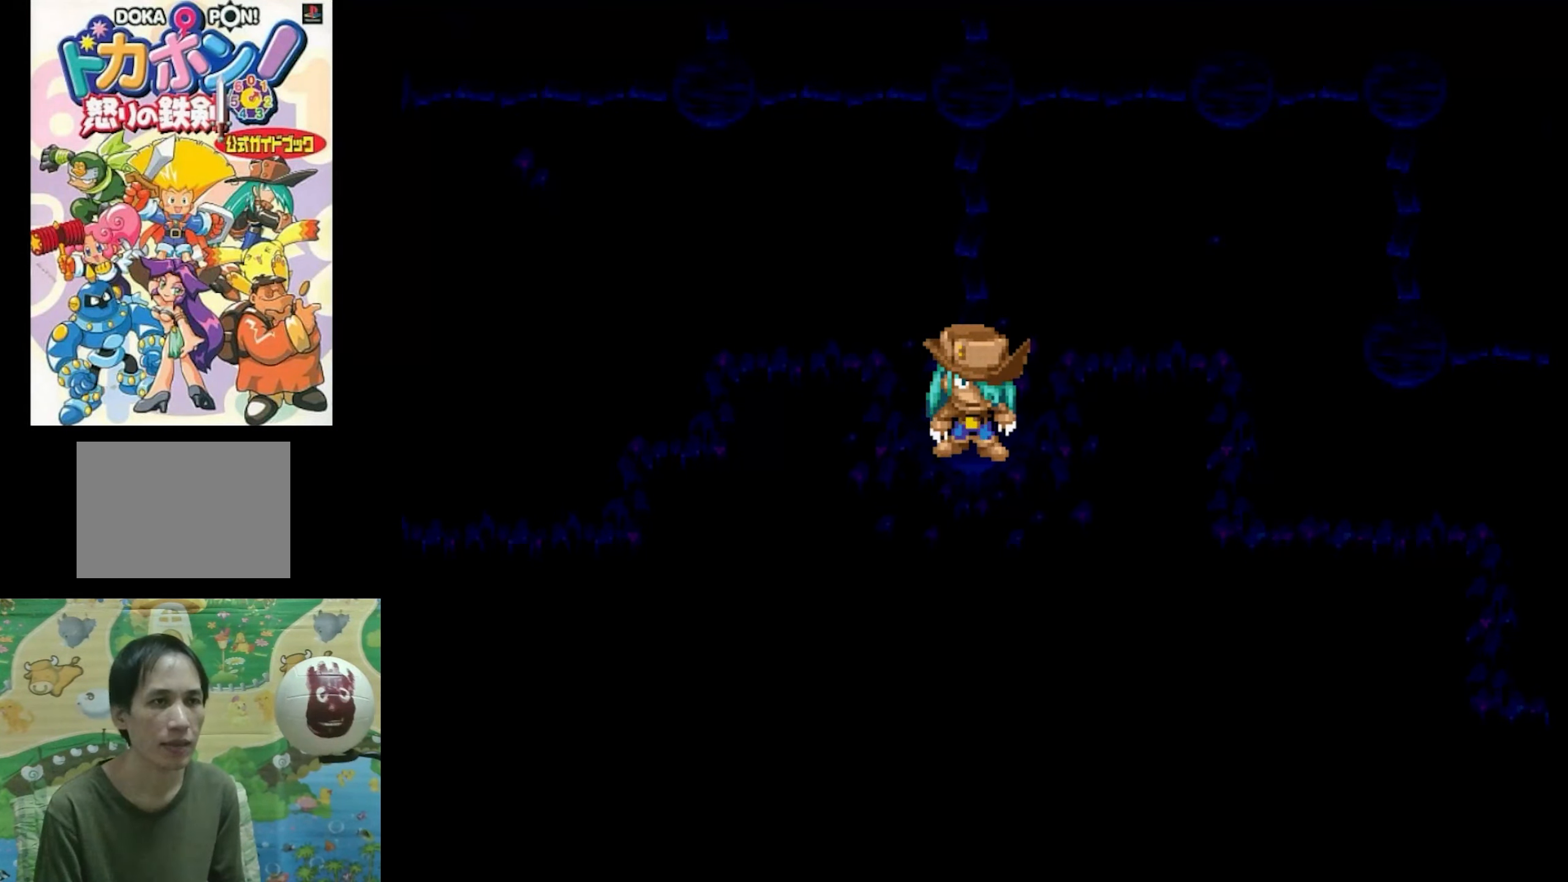
{"buttons": [], "events": [[16, "DPAD_UP", "down"], [150, "DPAD_UP", "up"], [316, "DPAD_UP", "down"], [450, "DPAD_UP", "up"]]}
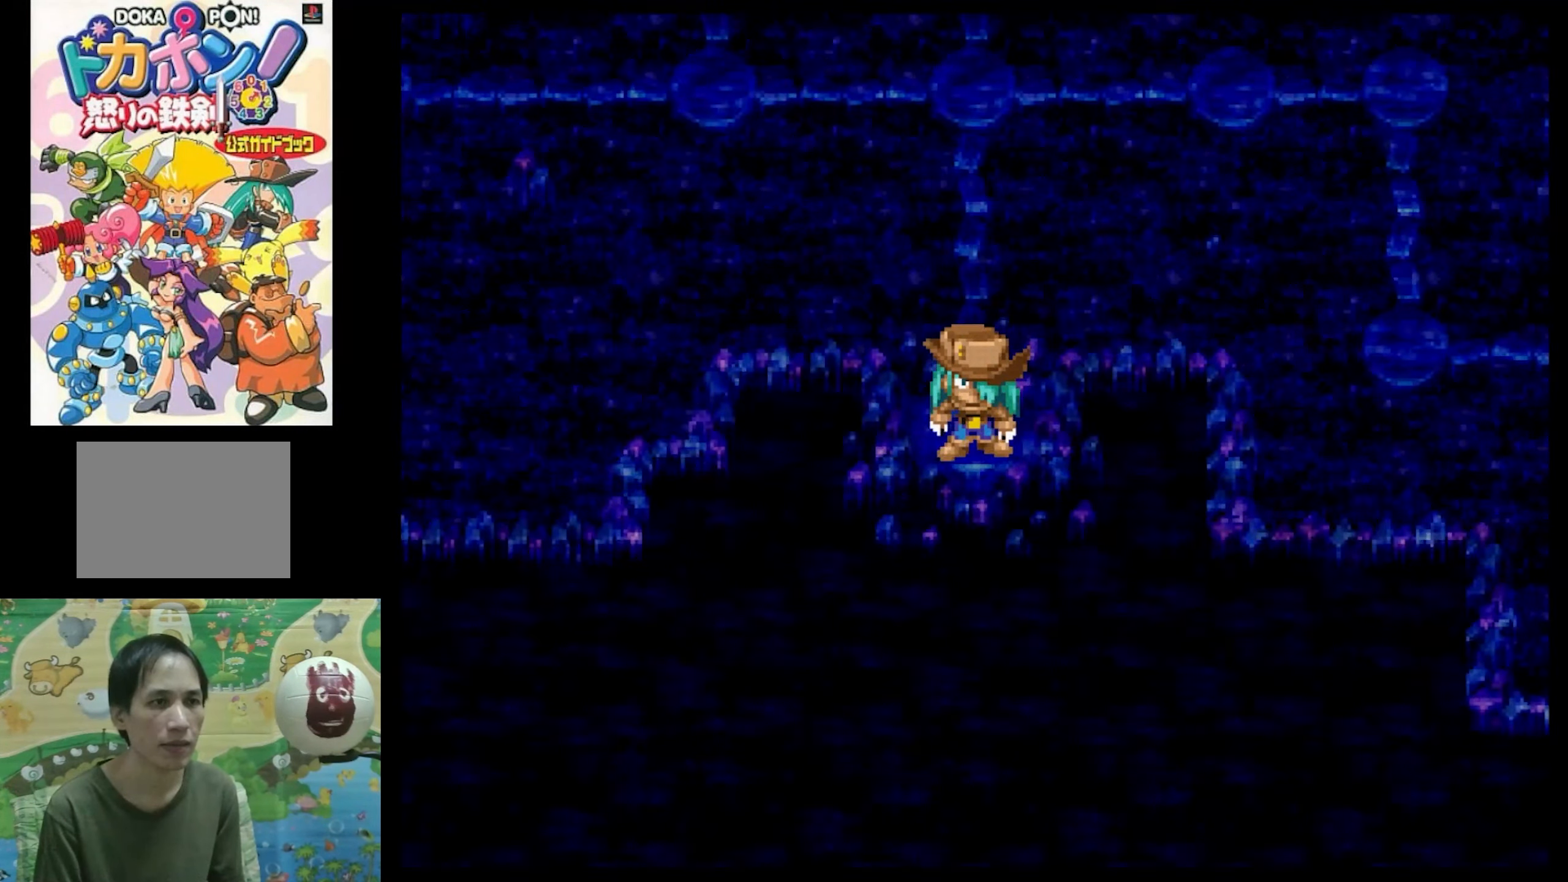
{"buttons": [], "events": [[66, "DPAD_UP", "down"], [200, "DPAD_UP", "up"], [366, "DPAD_UP", "down"], [500, "DPAD_UP", "up"]]}
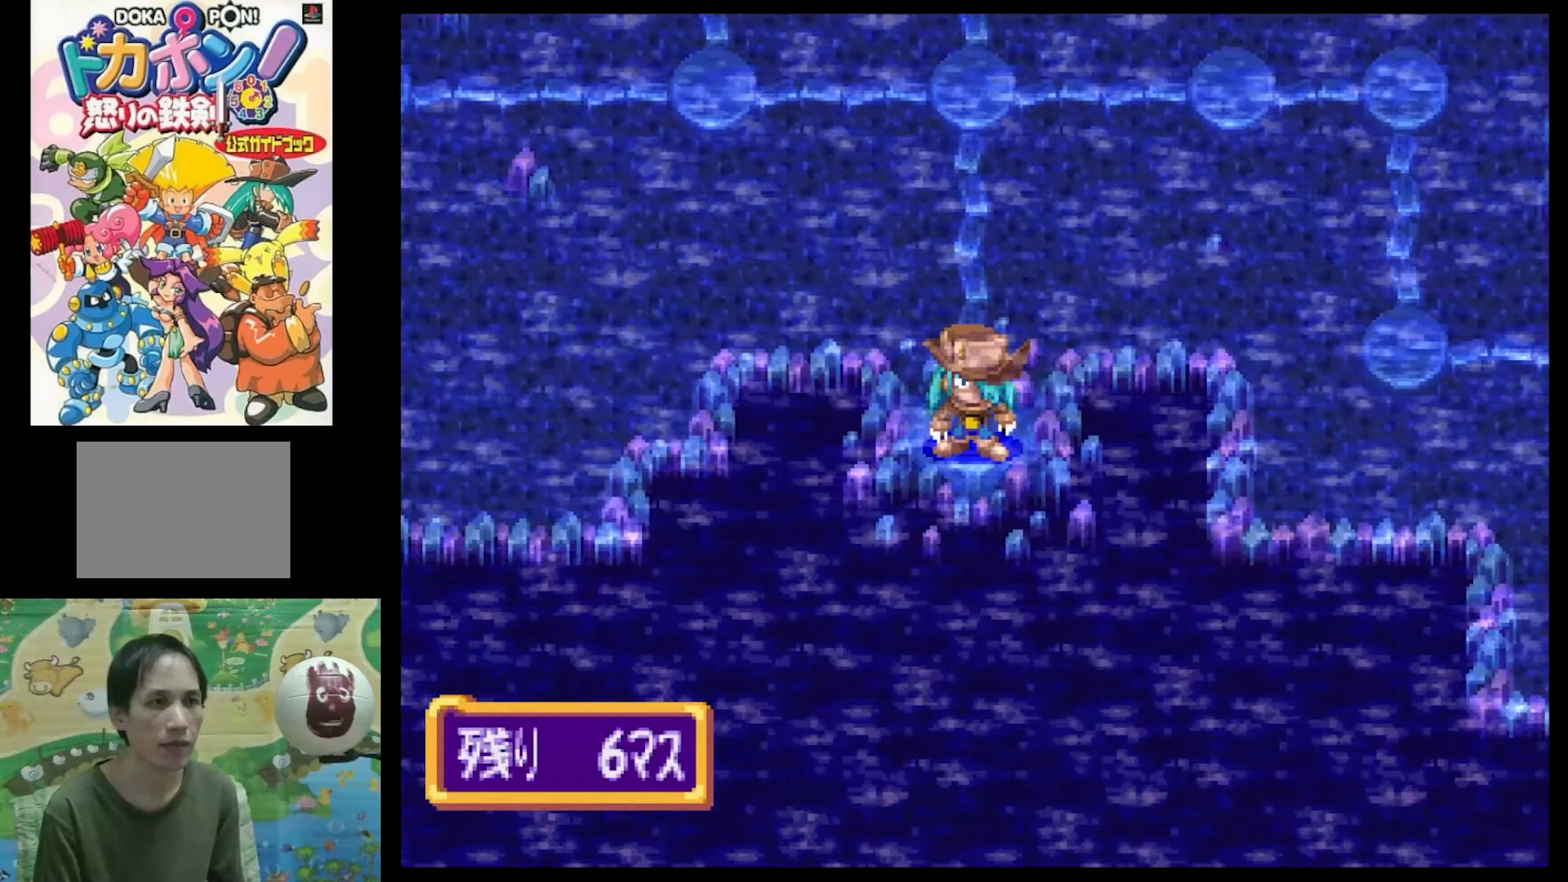
{"buttons": [], "events": [[200, "DPAD_UP", "down"], [333, "DPAD_UP", "up"]]}
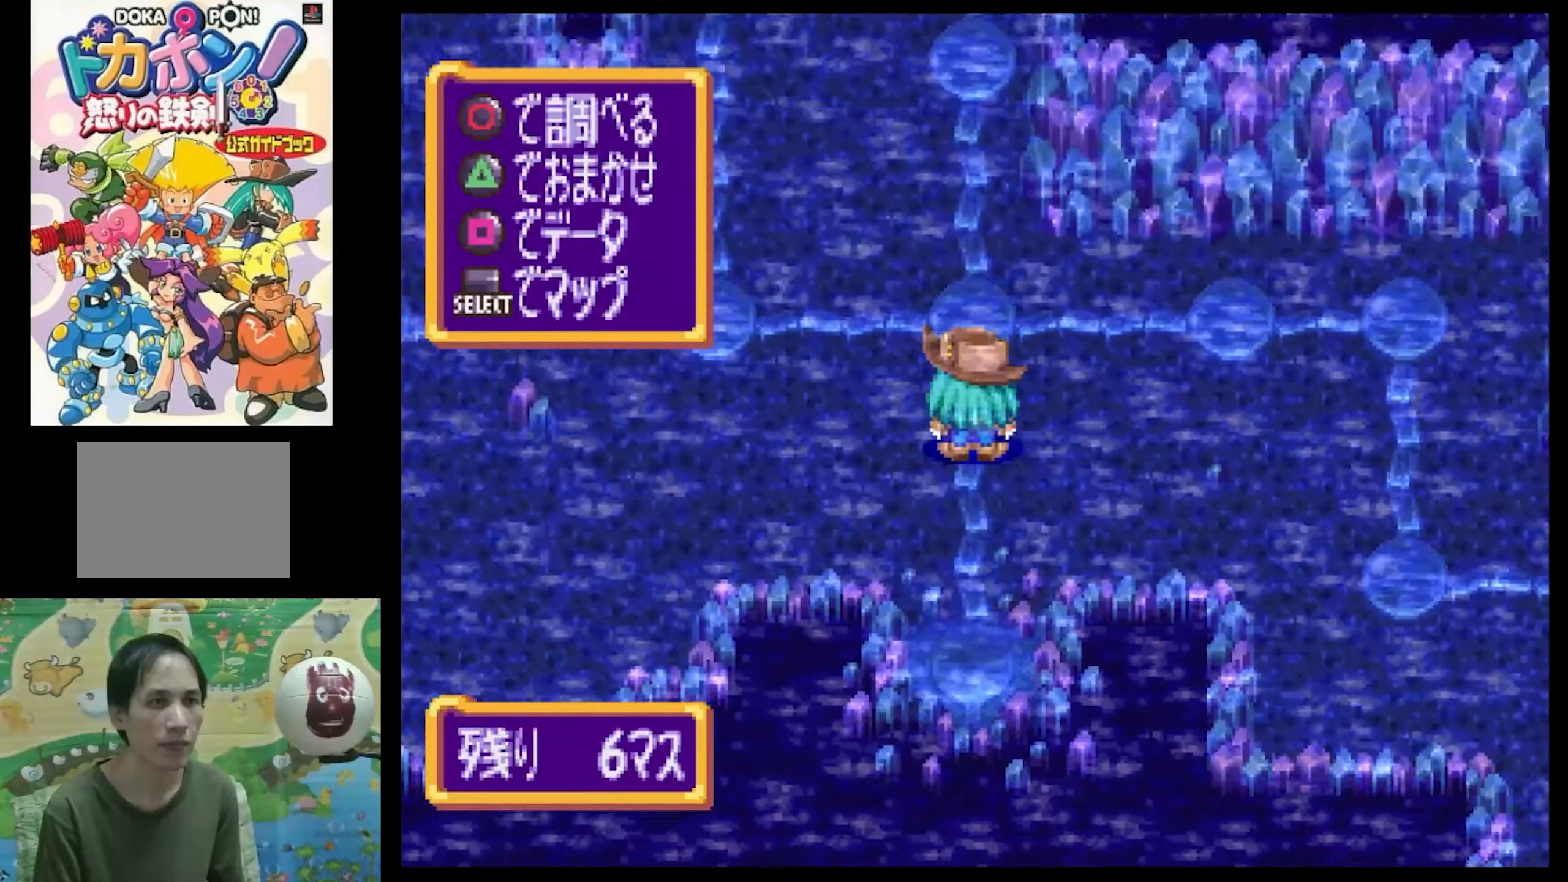
{"buttons": ["DPAD_UP"], "events": [[250, "DPAD_LEFT", "down"], [333, "DPAD_LEFT", "up"], [500, "DPAD_UP", "down"]]}
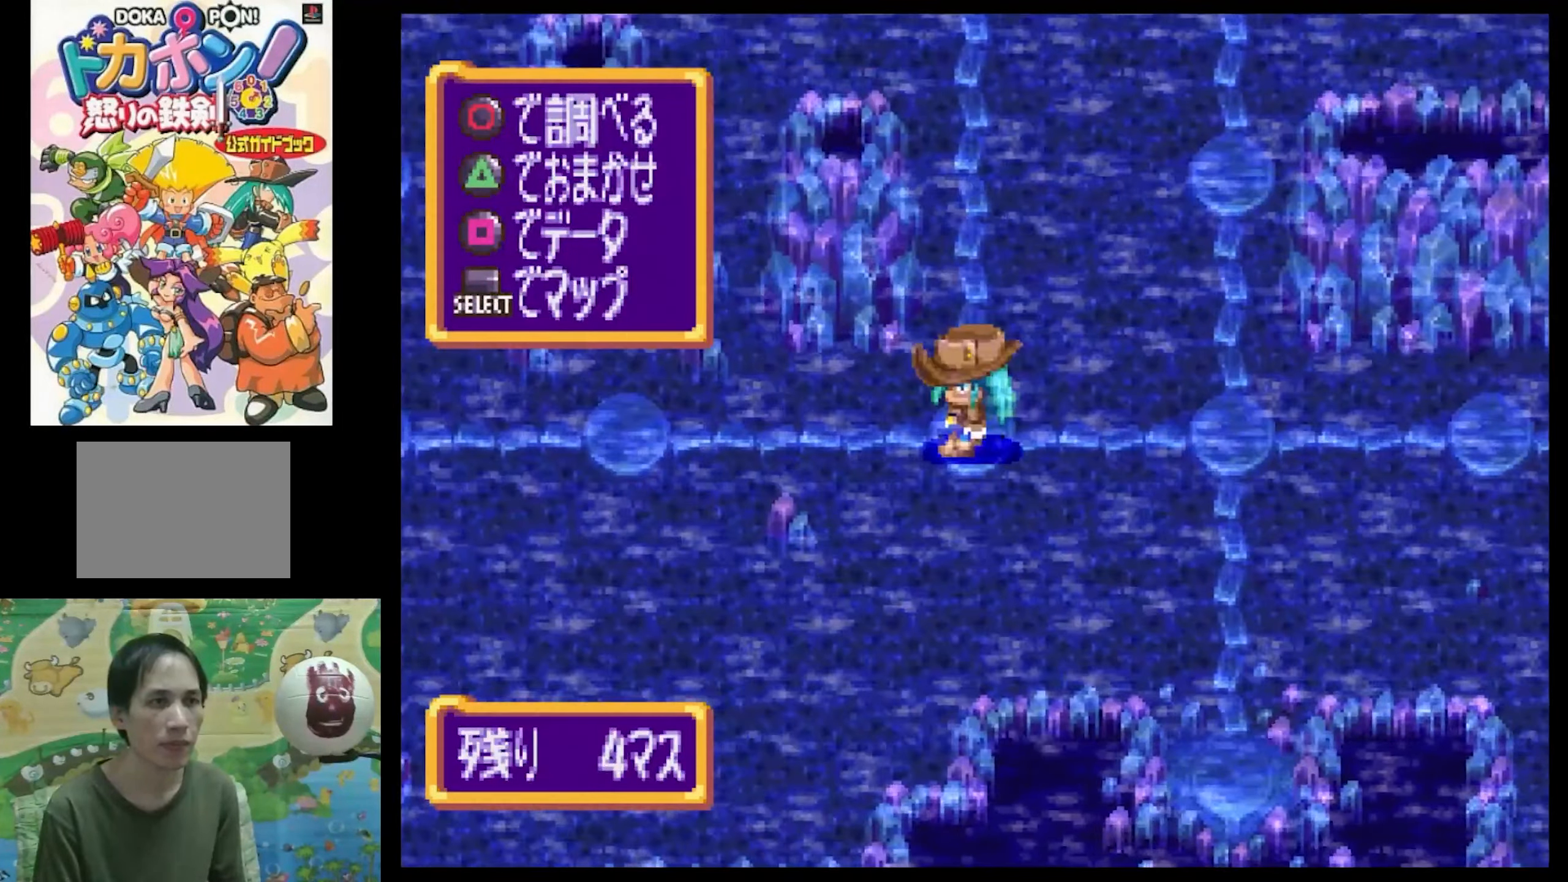
{"buttons": ["DPAD_LEFT"], "events": [[150, "DPAD_UP", "up"], [450, "DPAD_LEFT", "down"]]}
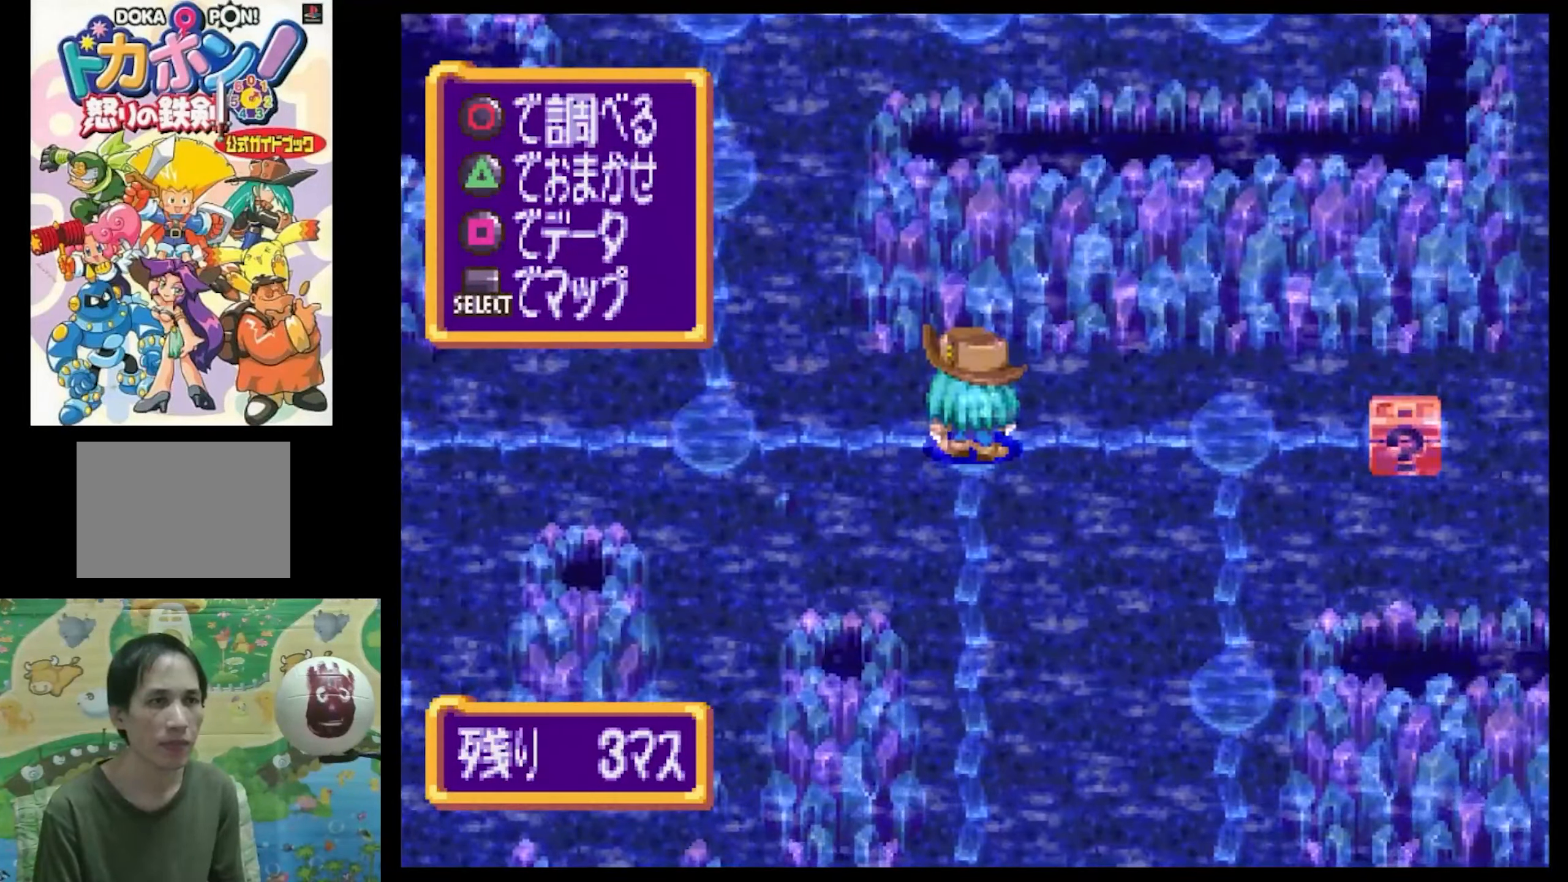
{"buttons": [], "events": [[83, "DPAD_LEFT", "up"], [250, "DPAD_UP", "down"], [383, "DPAD_UP", "up"]]}
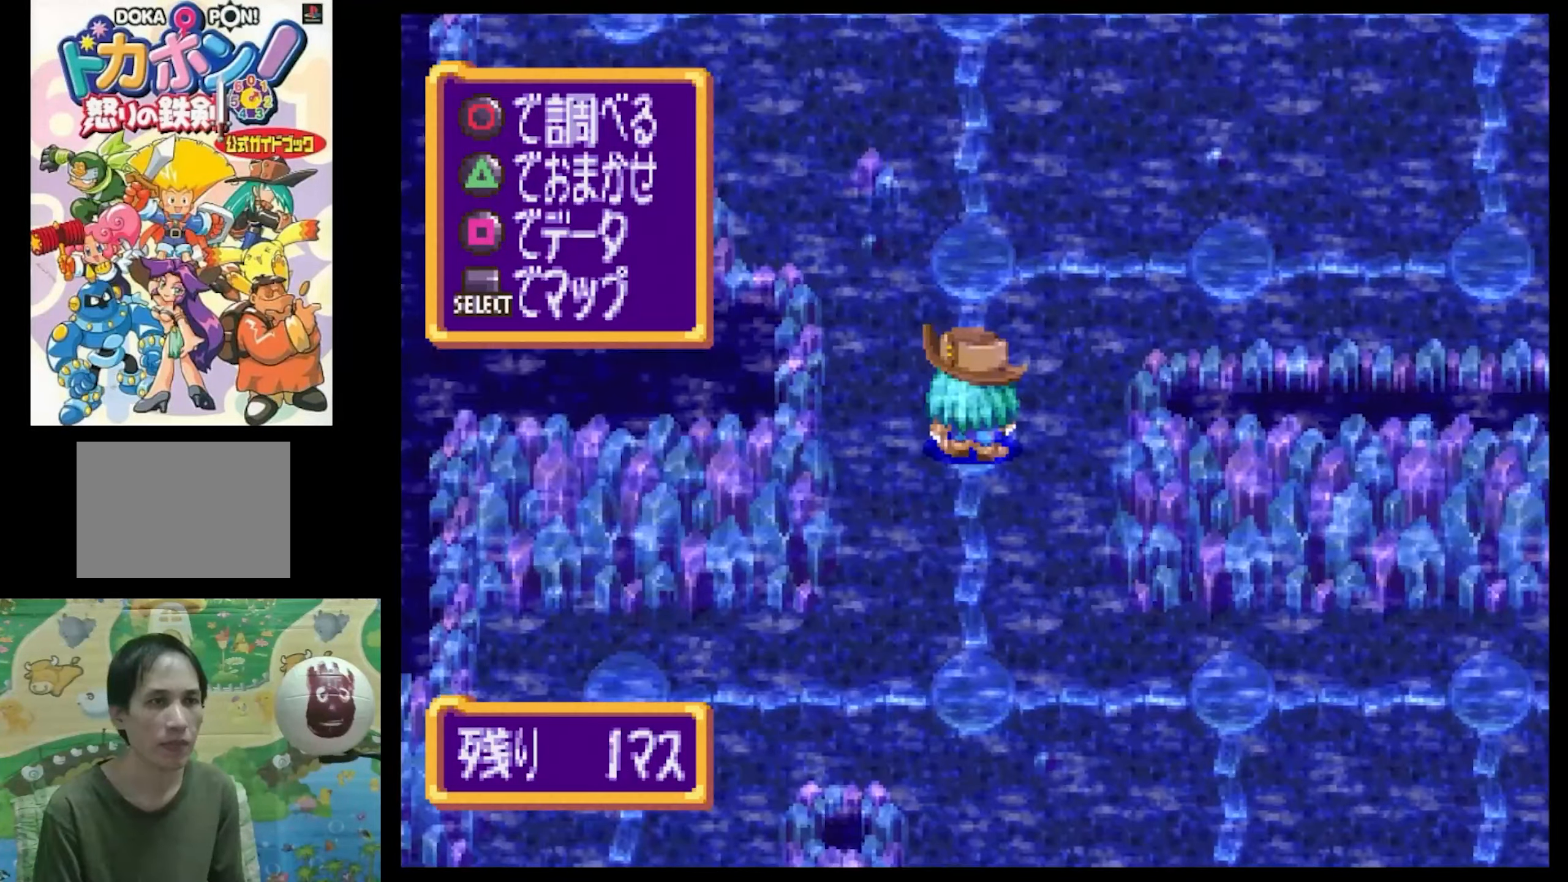
{"buttons": [], "events": [[100, "DPAD_UP", "down"], [217, "DPAD_UP", "up"]]}
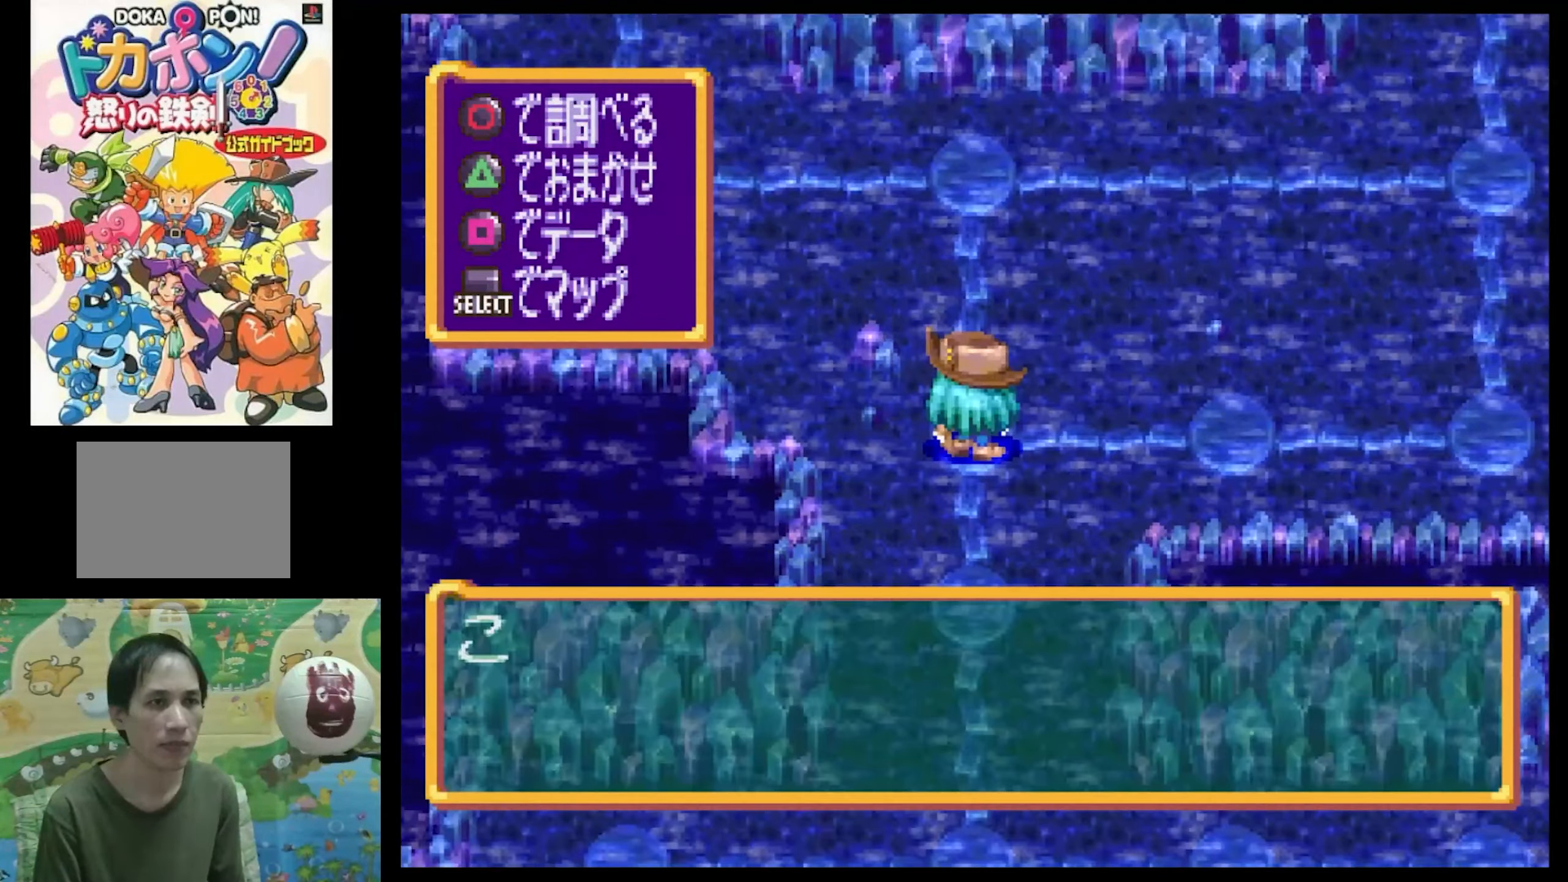
{"buttons": [], "events": []}
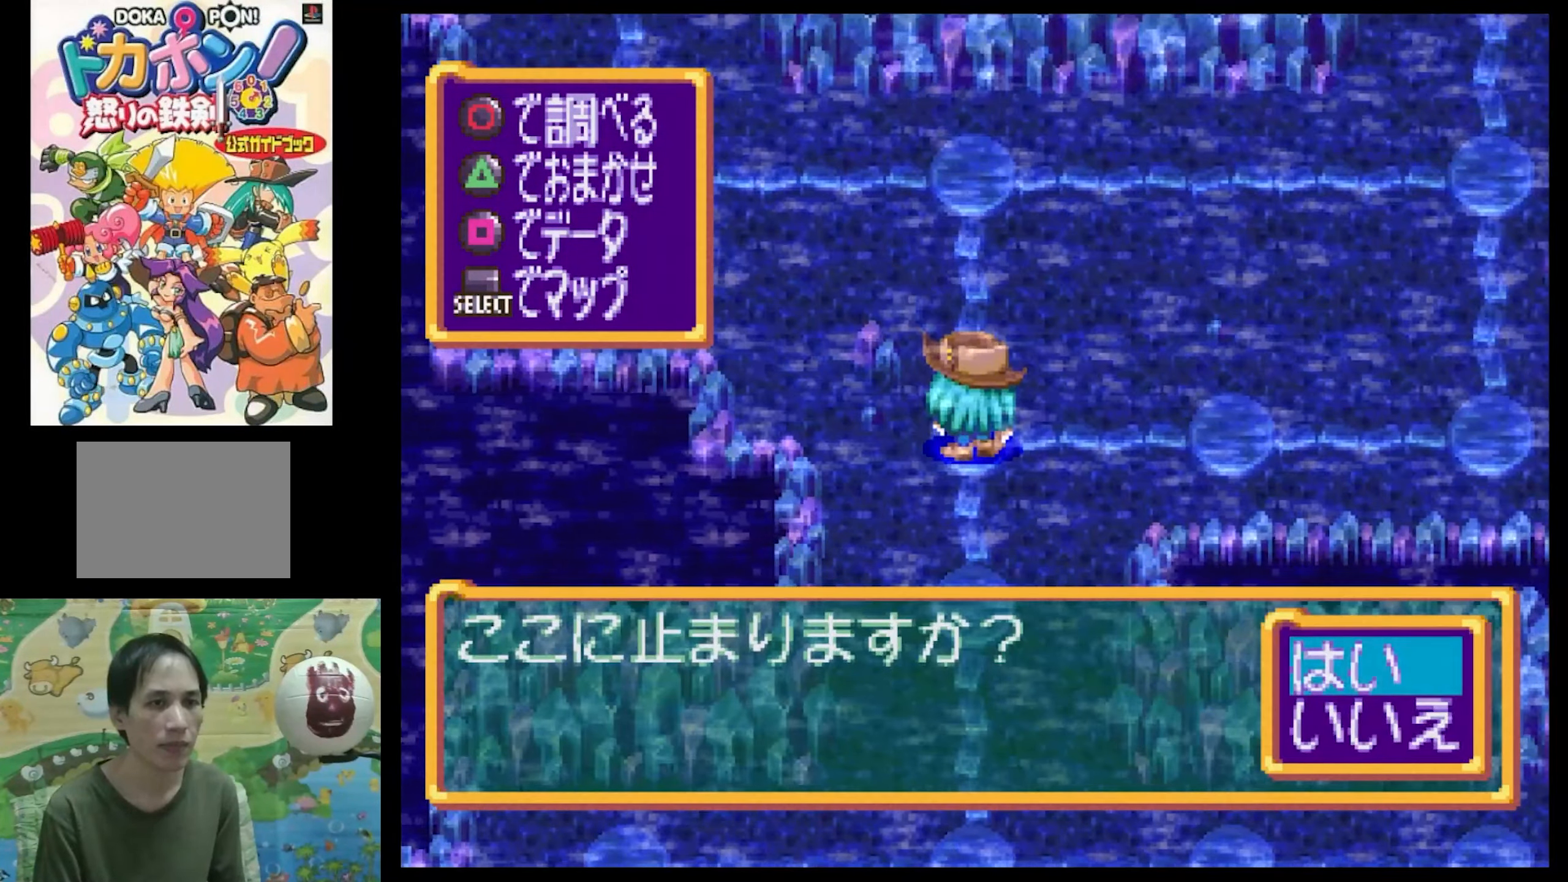
{"buttons": ["CIRCLE"], "events": [[100, "CIRCLE", "down"], [183, "CIRCLE", "up"], [267, "CIRCLE", "down"], [350, "CIRCLE", "up"], [483, "CIRCLE", "down"]]}
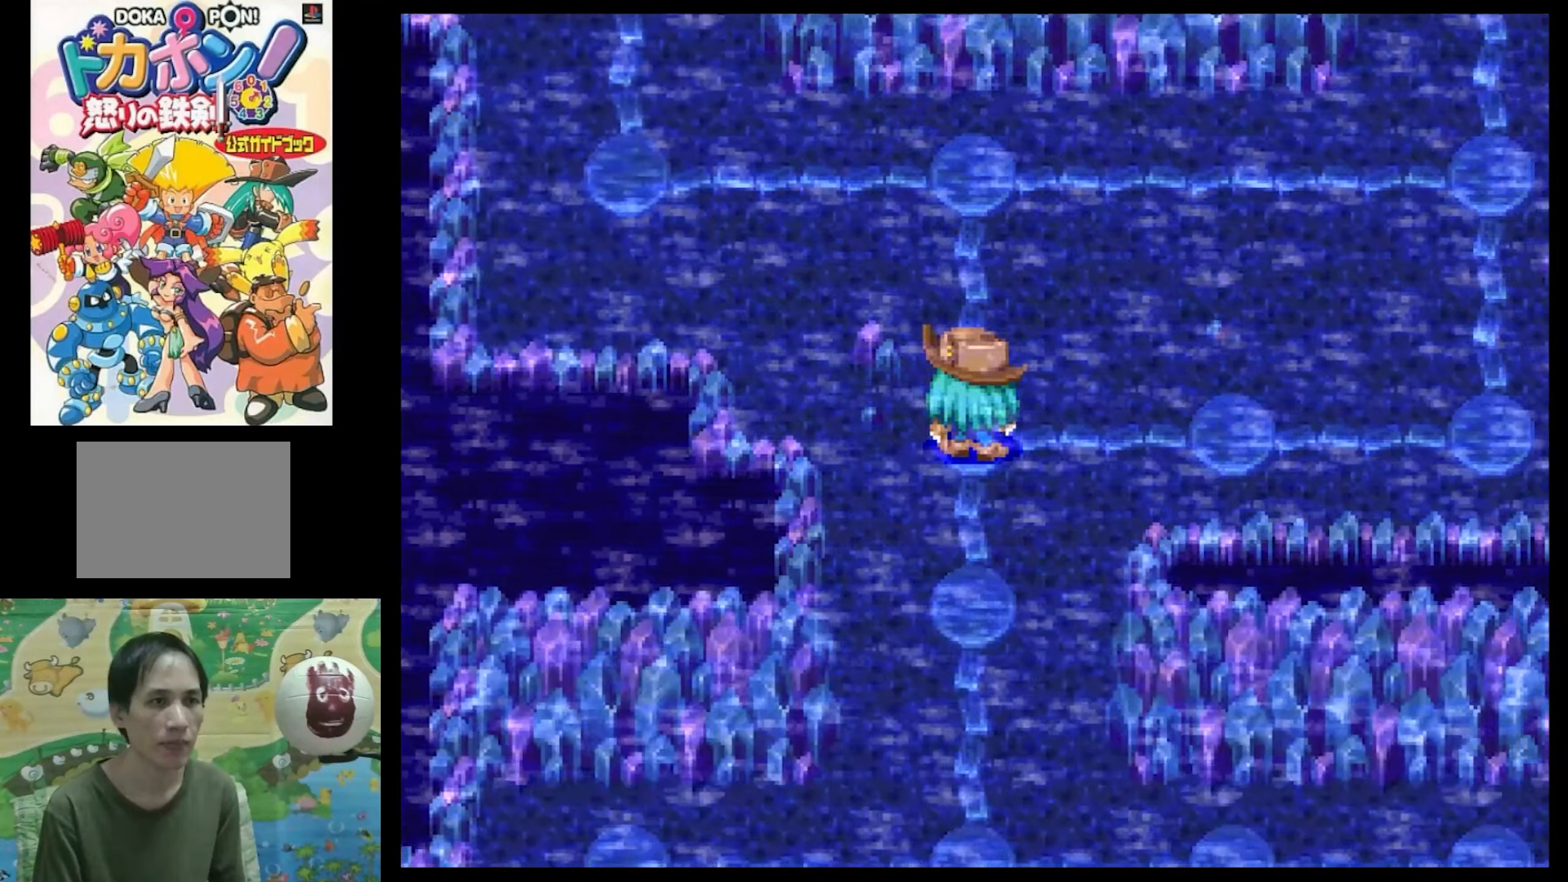
{"buttons": [], "events": [[67, "CIRCLE", "up"]]}